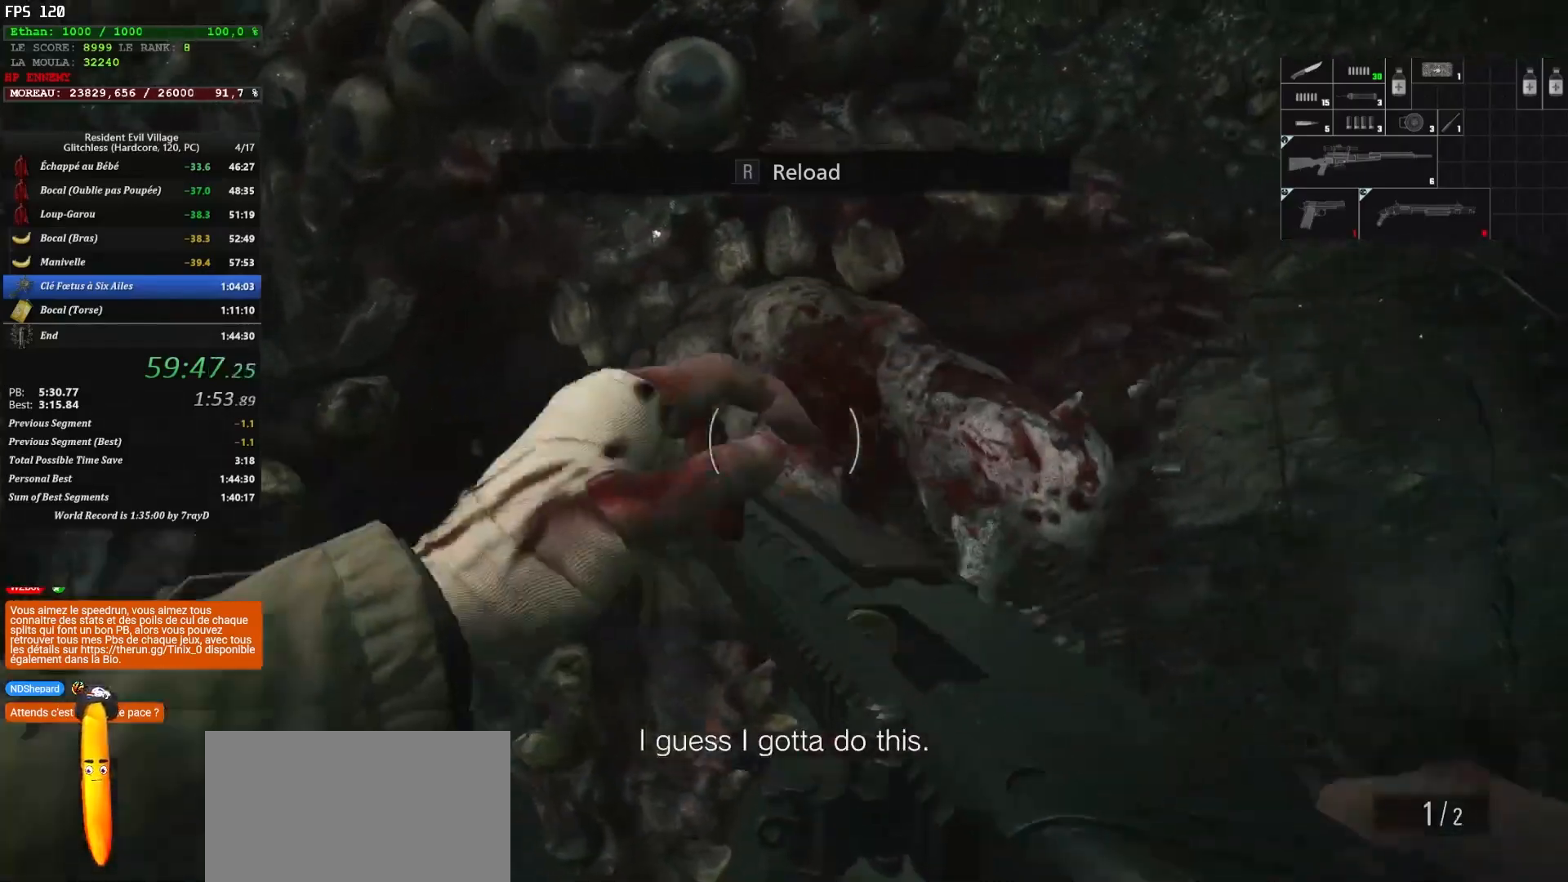
Gameplay with keyboard and mouse; each line is a JSON object with the keys and mouse buttons held at the frame after it. "events" lists presses ("down") and releases ("up") of "1", "2", "3", "4", "5", "a", "alt", "c", "caps_lock", "ctrl", "d", "e", "escape", "f", "g", "q", "r", "s", "shift", "space", "t", "tab", "v", "w", "x", "z", "mouse_left", "mouse_wheel" and "mouse_right" between this image and that frame as [ms after this image, input, new state], when the widget could be followed in between. "mouse_left", "mouse_wheel", "mouse_right" = the "left", "wheel", "right" buttons of the "mouse" list. No other keys are recorded. "wheel" means that the mouse wheel is clicked or scrolled. "mouse_move" is the direction in which the mouse moves at that frame (one of eight, or "still"), when it could be read.
{"keys": [], "mouse": ["left", "right"], "mouse_move": "down-left", "events": [[83, "mouse_left", "down"], [200, "mouse_left", "up"], [217, "mouse_left", "down"], [383, "mouse_left", "up"], [483, "mouse_left", "down"]]}
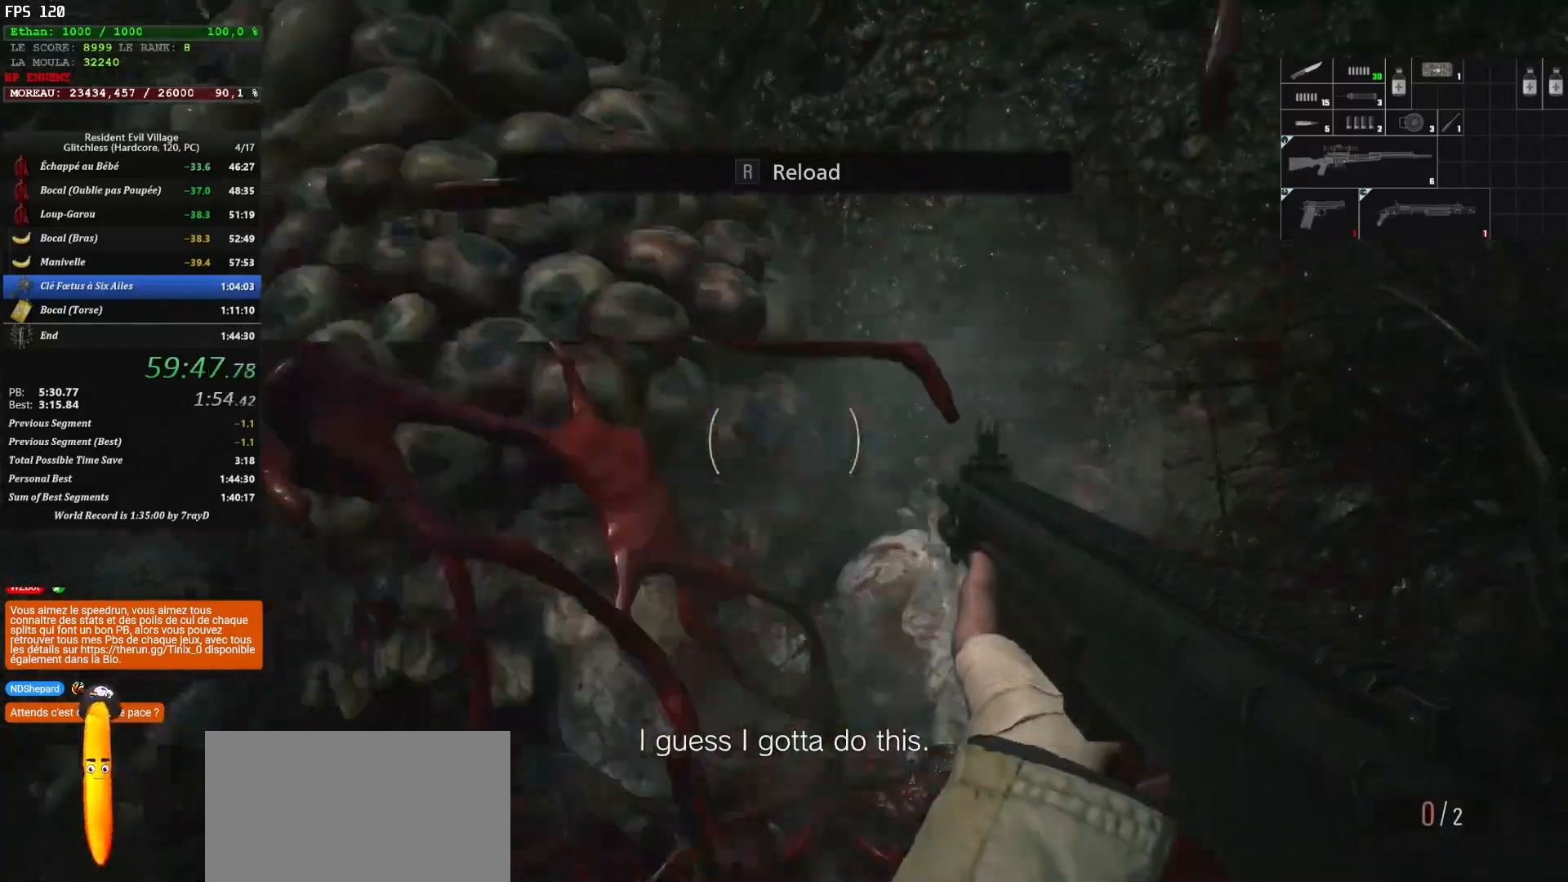
{"keys": [], "mouse": ["left", "right"], "mouse_move": "up-left", "events": [[100, "mouse_left", "up"], [150, "mouse_left", "down"], [250, "mouse_left", "up"], [283, "mouse_left", "down"], [383, "mouse_left", "up"], [450, "mouse_left", "down"]]}
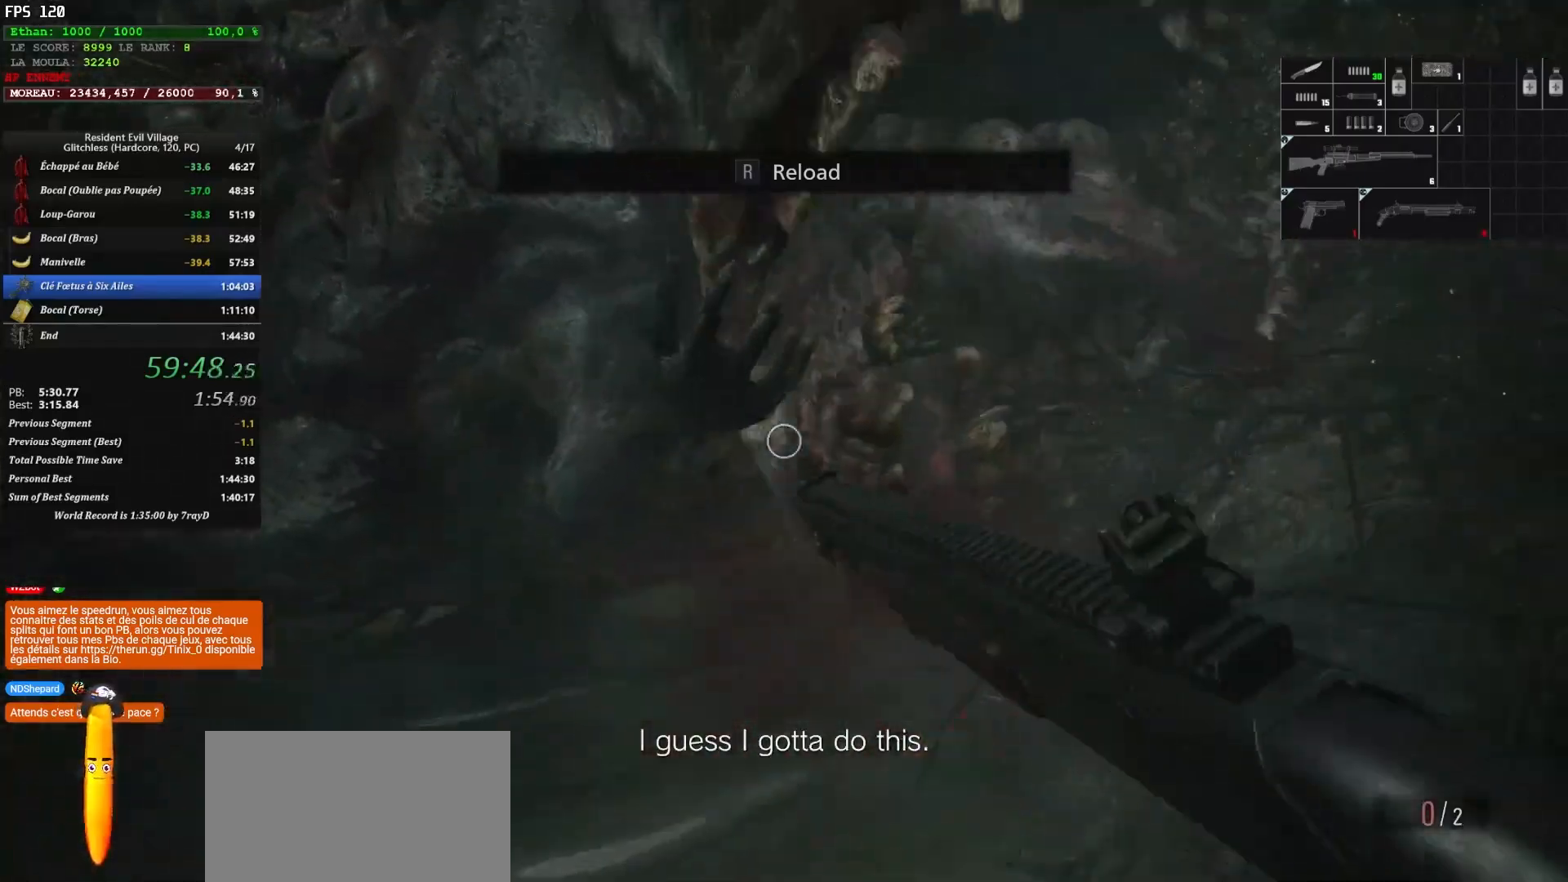
{"keys": [], "mouse": ["right"], "mouse_move": "up-left", "events": [[50, "mouse_left", "up"], [67, "mouse_left", "down"], [150, "mouse_left", "up"], [217, "mouse_left", "down"], [367, "mouse_left", "up"], [417, "mouse_left", "down"], [483, "mouse_left", "up"]]}
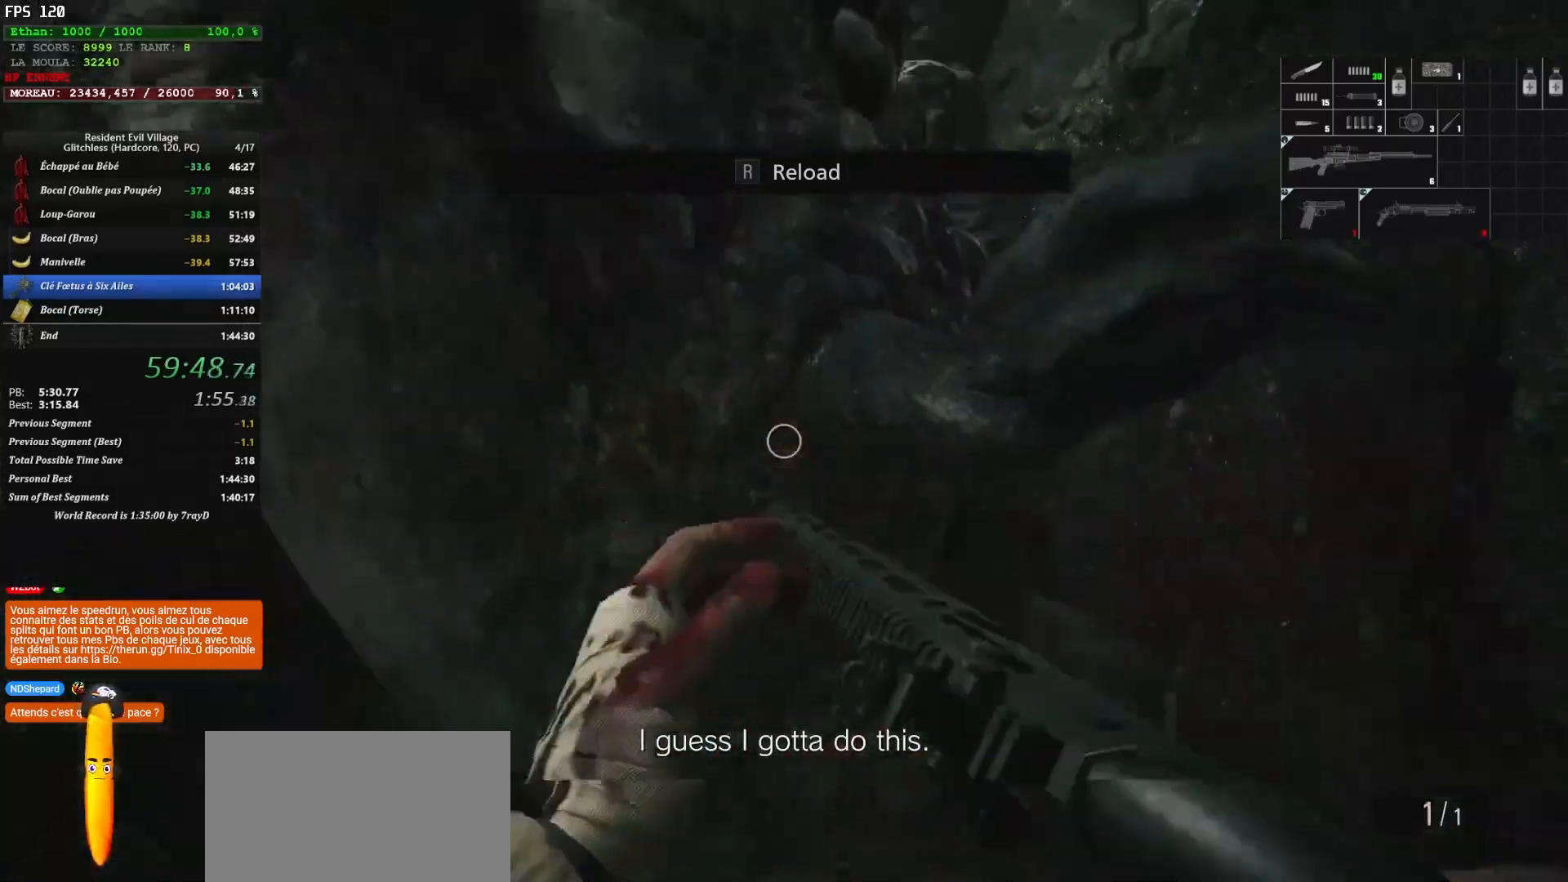
{"keys": ["d", "z"], "mouse": ["left", "right"], "mouse_move": "right", "events": [[67, "mouse_left", "down"], [133, "mouse_left", "up"], [217, "mouse_left", "down"], [267, "d", "down"], [267, "mouse_left", "up"], [300, "mouse_left", "down"], [350, "z", "down"], [417, "mouse_left", "up"], [483, "mouse_left", "down"]]}
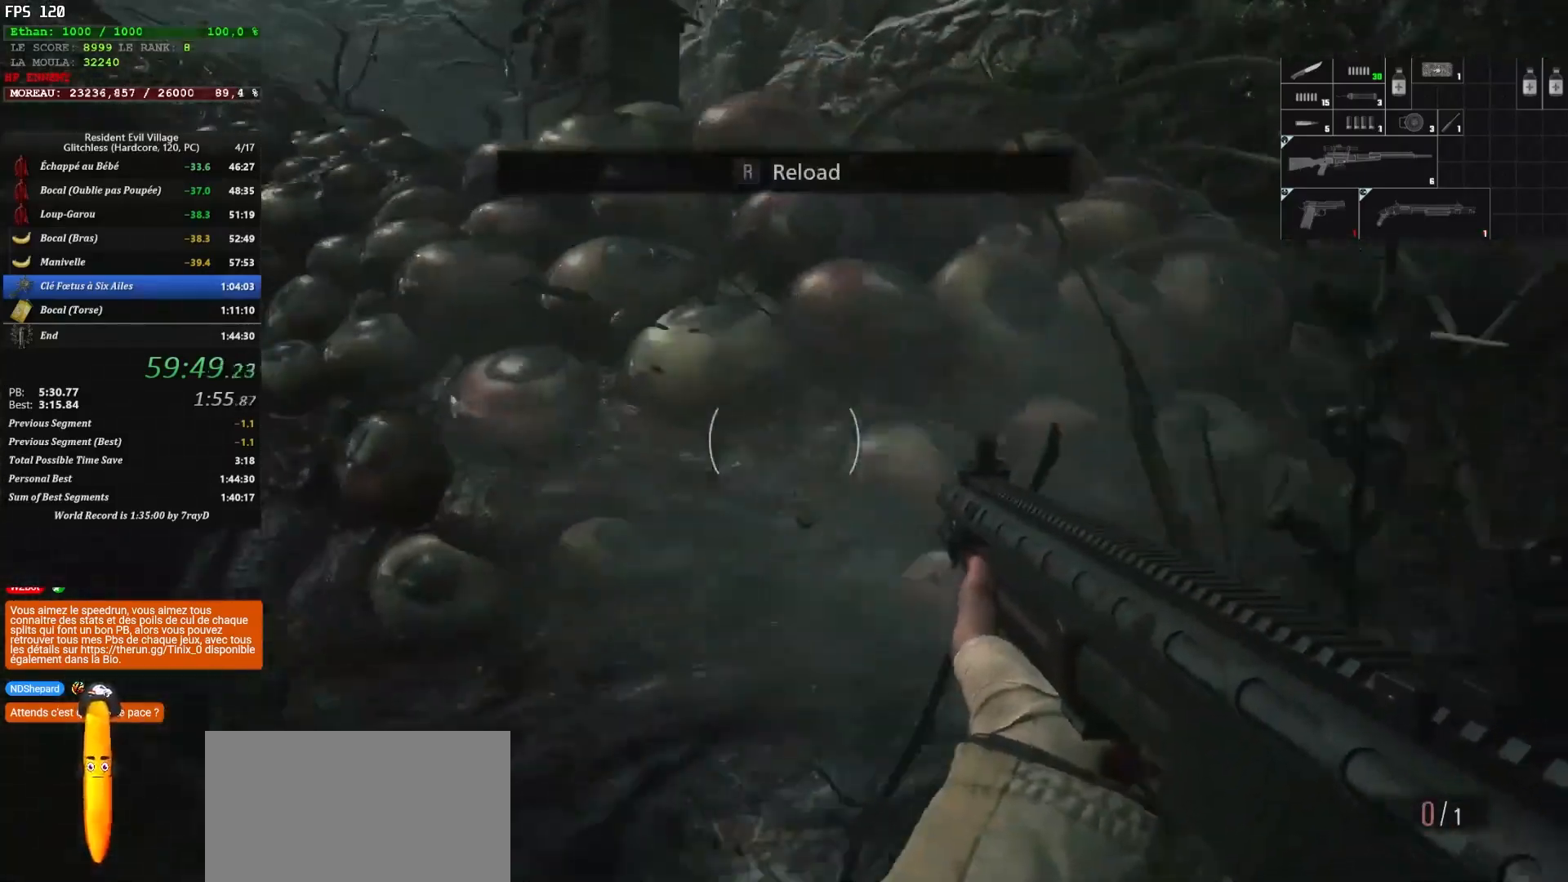
{"keys": ["d", "shift", "z"], "mouse": ["right"], "mouse_move": "left", "events": [[50, "mouse_left", "up"], [117, "mouse_left", "down"], [167, "shift", "down"], [233, "mouse_left", "up"], [317, "mouse_left", "down"], [450, "mouse_left", "up"]]}
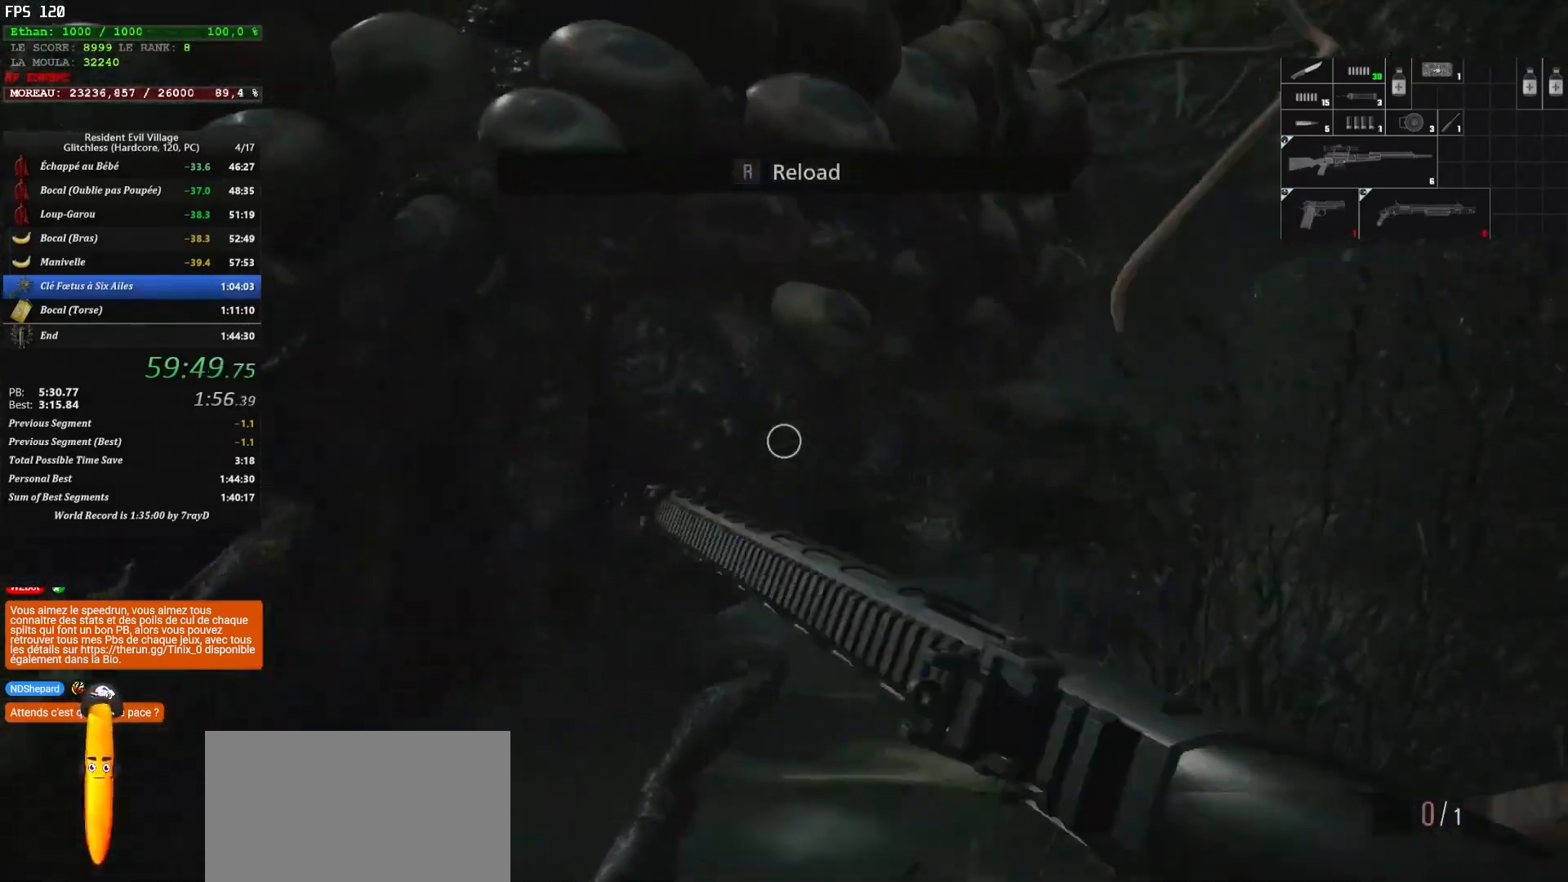
{"keys": ["d", "shift", "z"], "mouse": ["left", "right"], "mouse_move": "still", "events": [[33, "mouse_left", "down"], [117, "mouse_left", "up"], [183, "mouse_left", "down"], [283, "mouse_left", "up"], [300, "mouse_left", "down"], [417, "mouse_left", "up"], [450, "mouse_left", "down"]]}
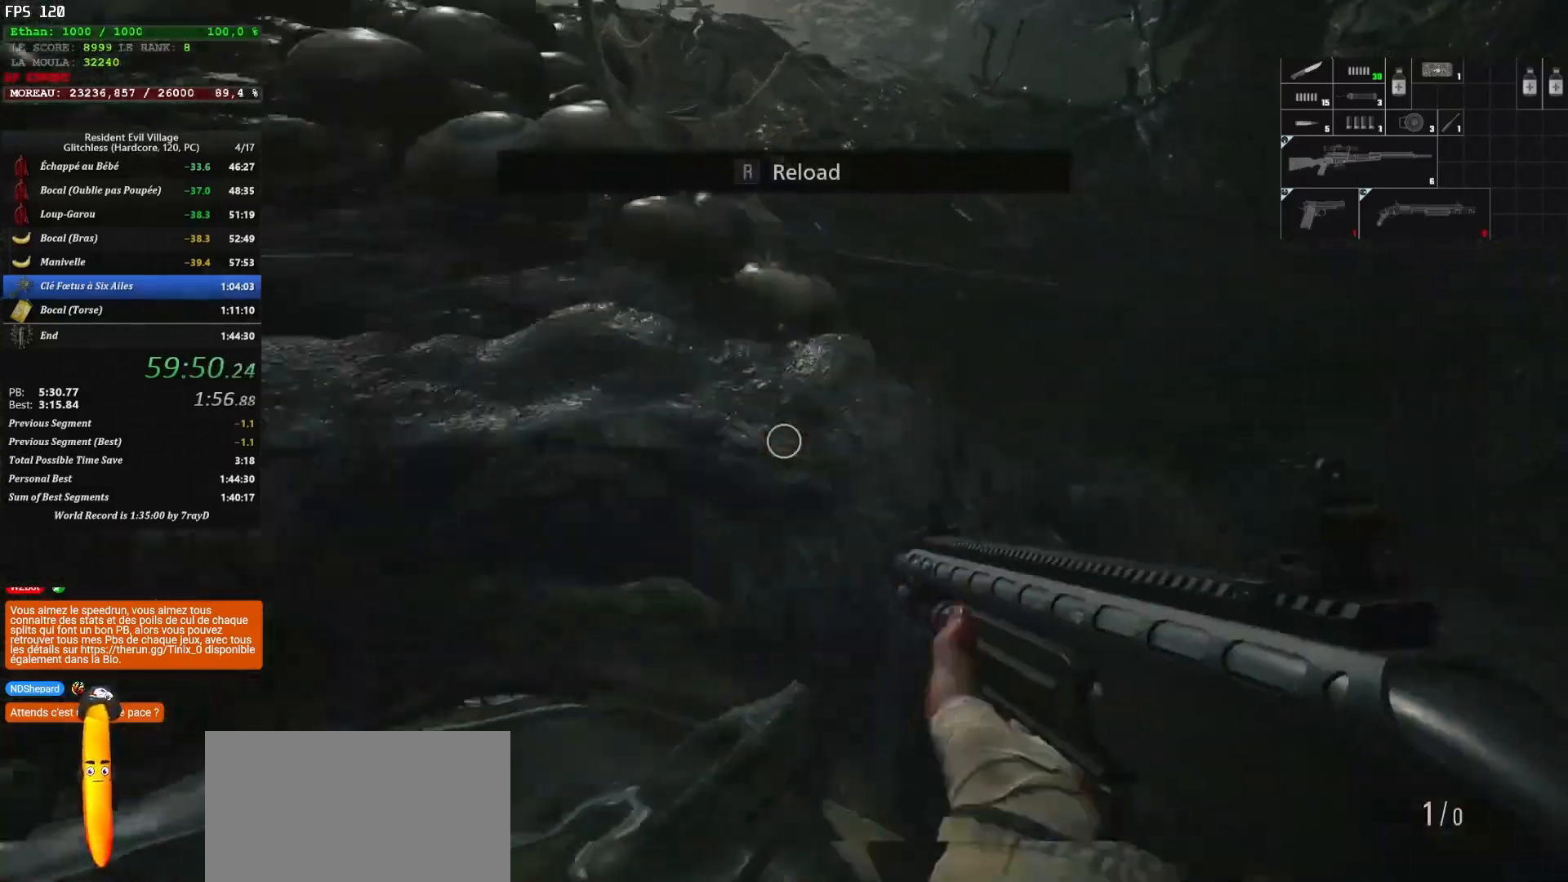
{"keys": ["d", "shift", "z"], "mouse": [], "mouse_move": "down-right", "events": [[33, "mouse_left", "up"], [67, "mouse_left", "down"], [183, "mouse_left", "up"], [250, "mouse_left", "down"], [267, "mouse_left", "up"], [317, "mouse_left", "down"], [417, "mouse_left", "up"], [450, "mouse_right", "up"]]}
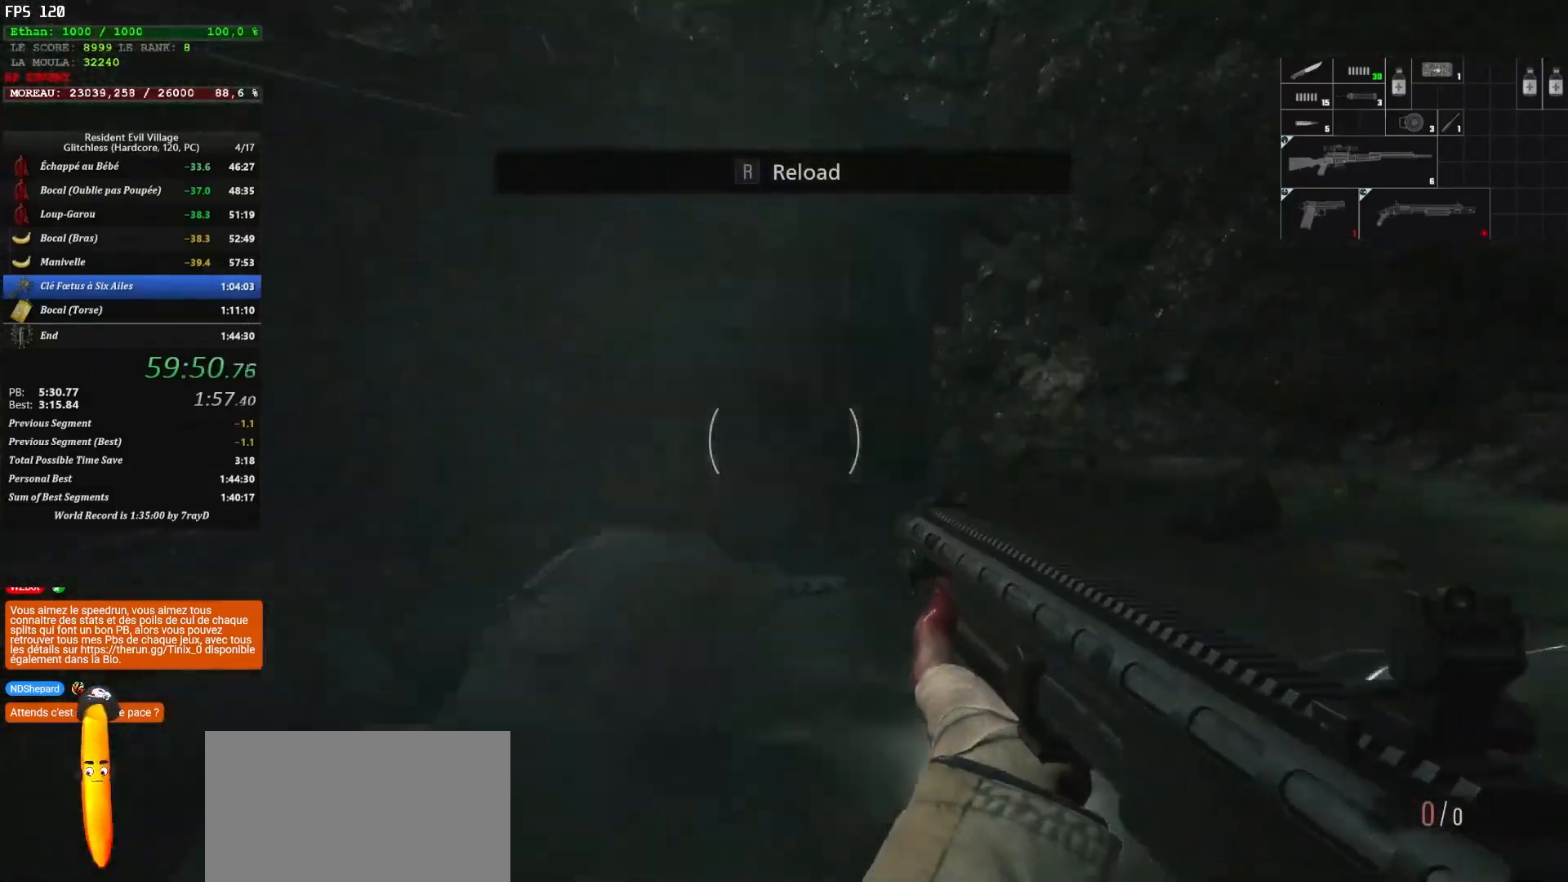
{"keys": ["r", "shift", "z"], "mouse": [], "mouse_move": "down", "events": [[167, "d", "up"], [350, "r", "down"], [433, "r", "up"], [483, "r", "down"]]}
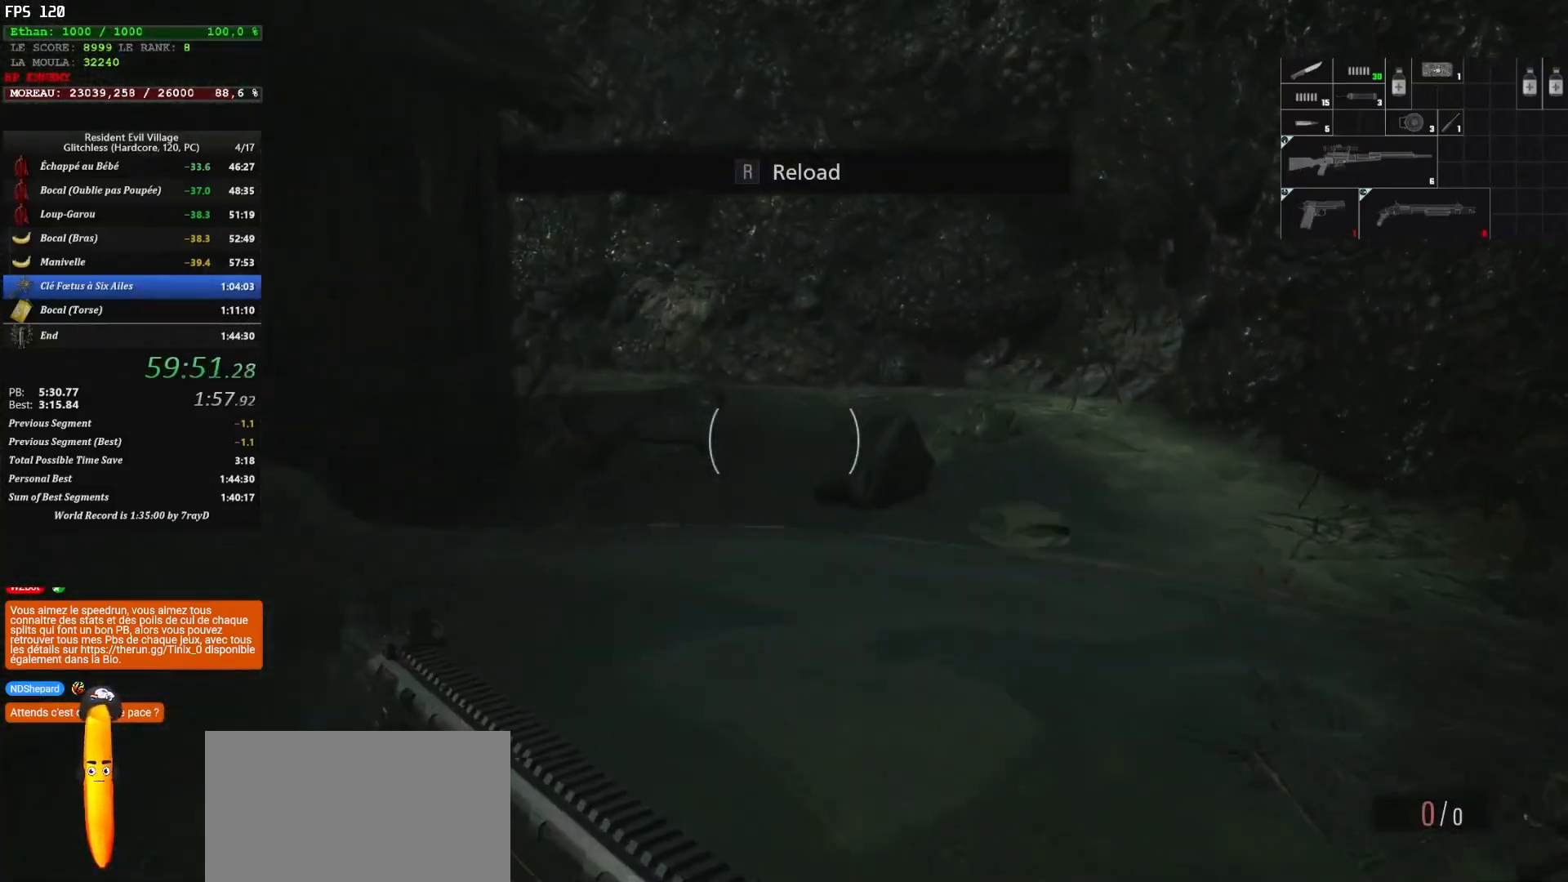
{"keys": ["shift", "z"], "mouse": [], "mouse_move": "left", "events": [[117, "r", "up"]]}
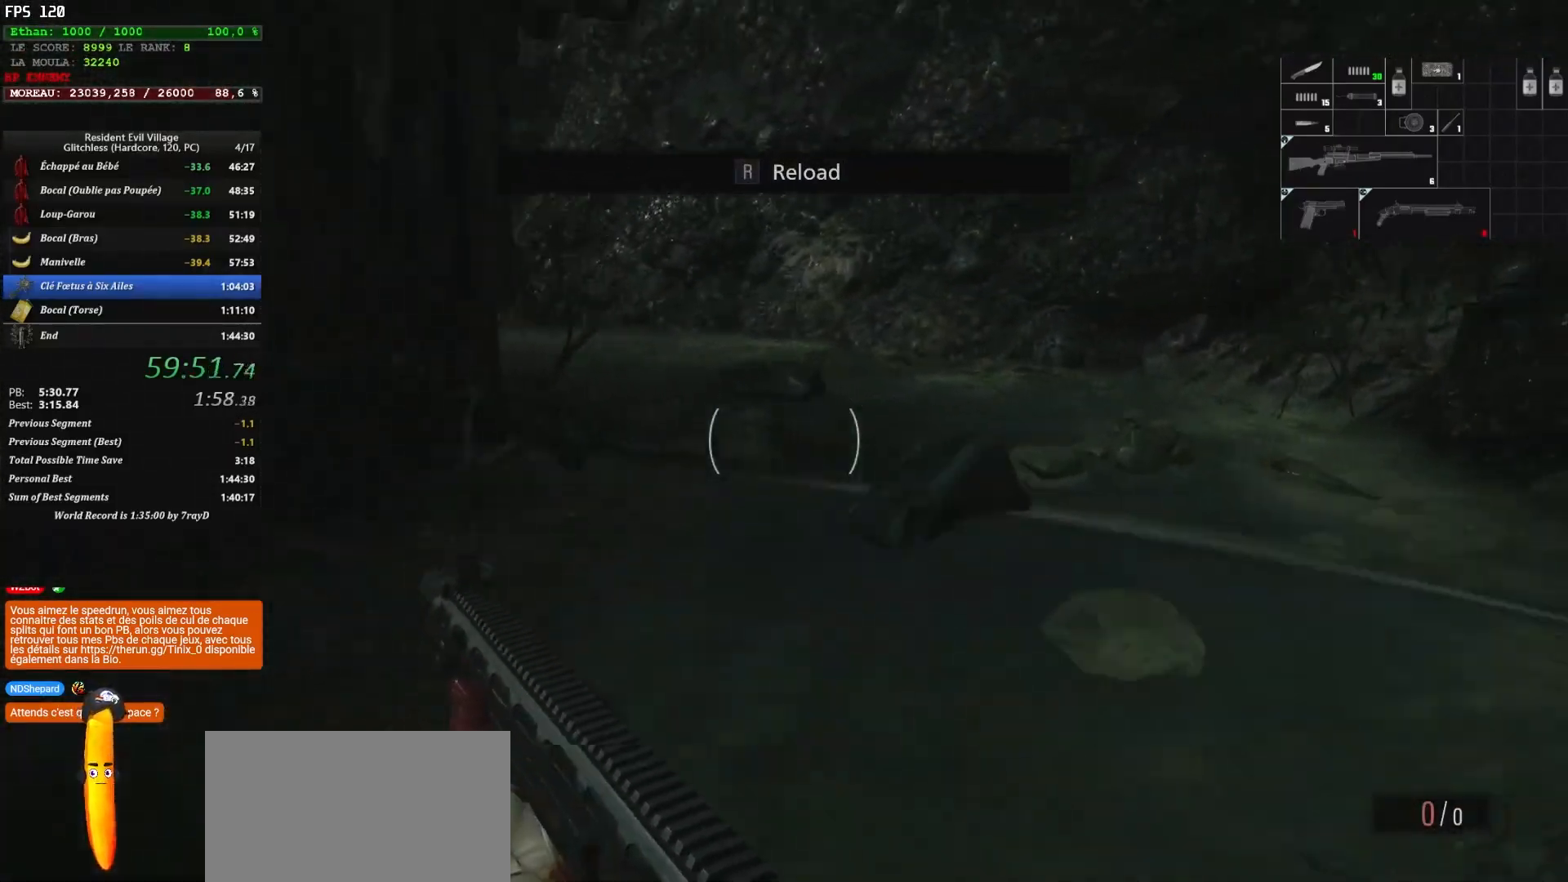
{"keys": ["shift", "z"], "mouse": [], "mouse_move": "left", "events": [[183, "2", "down"], [417, "2", "up"]]}
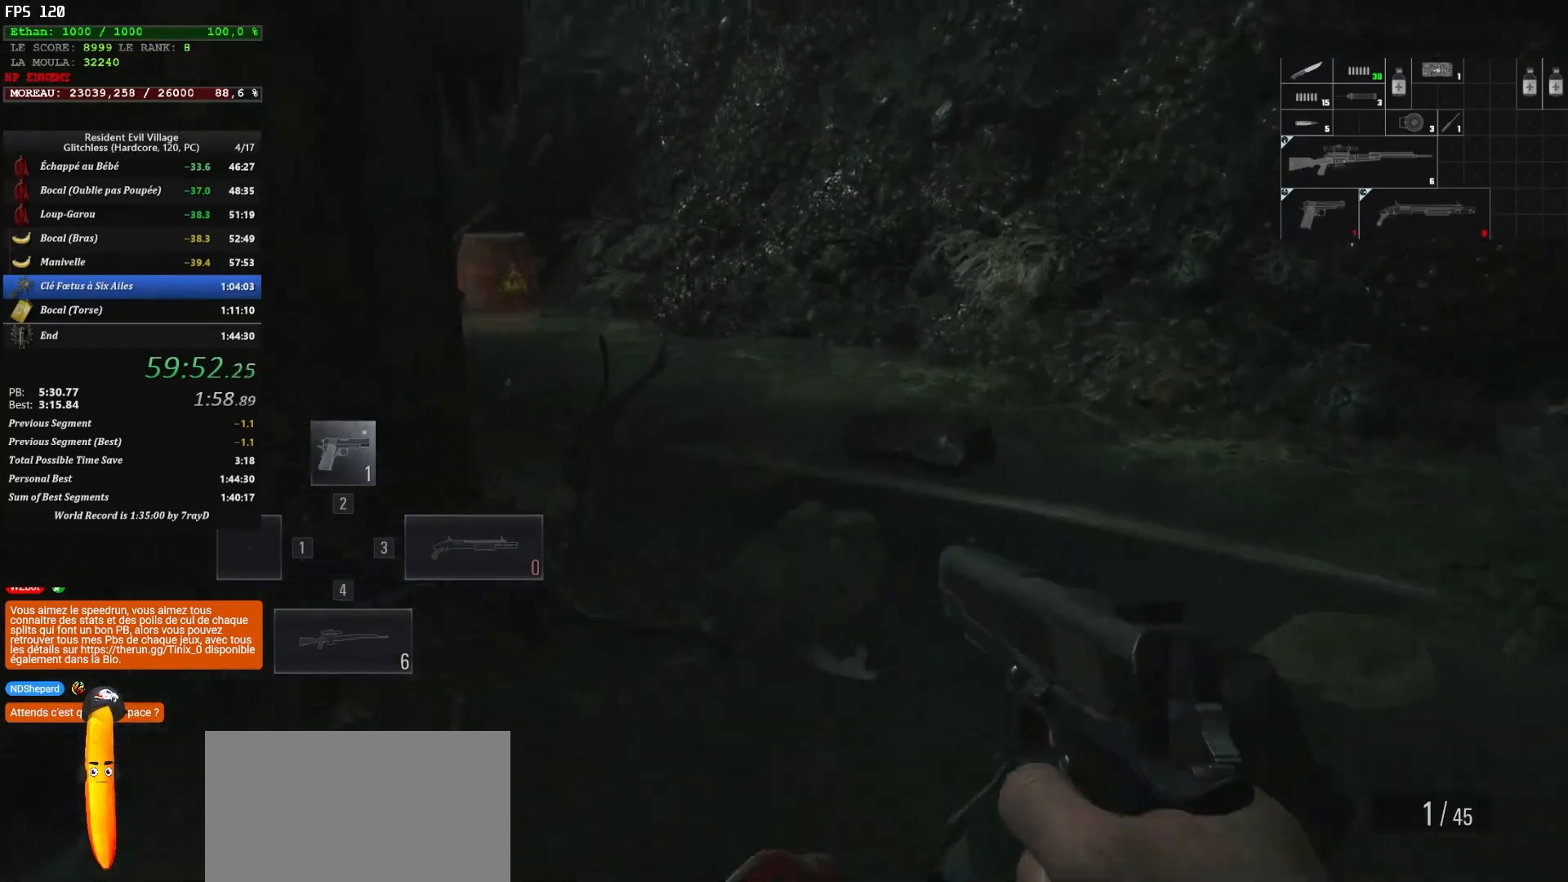
{"keys": ["shift", "z"], "mouse": [], "mouse_move": "left", "events": [[383, "r", "down"], [417, "r", "up"]]}
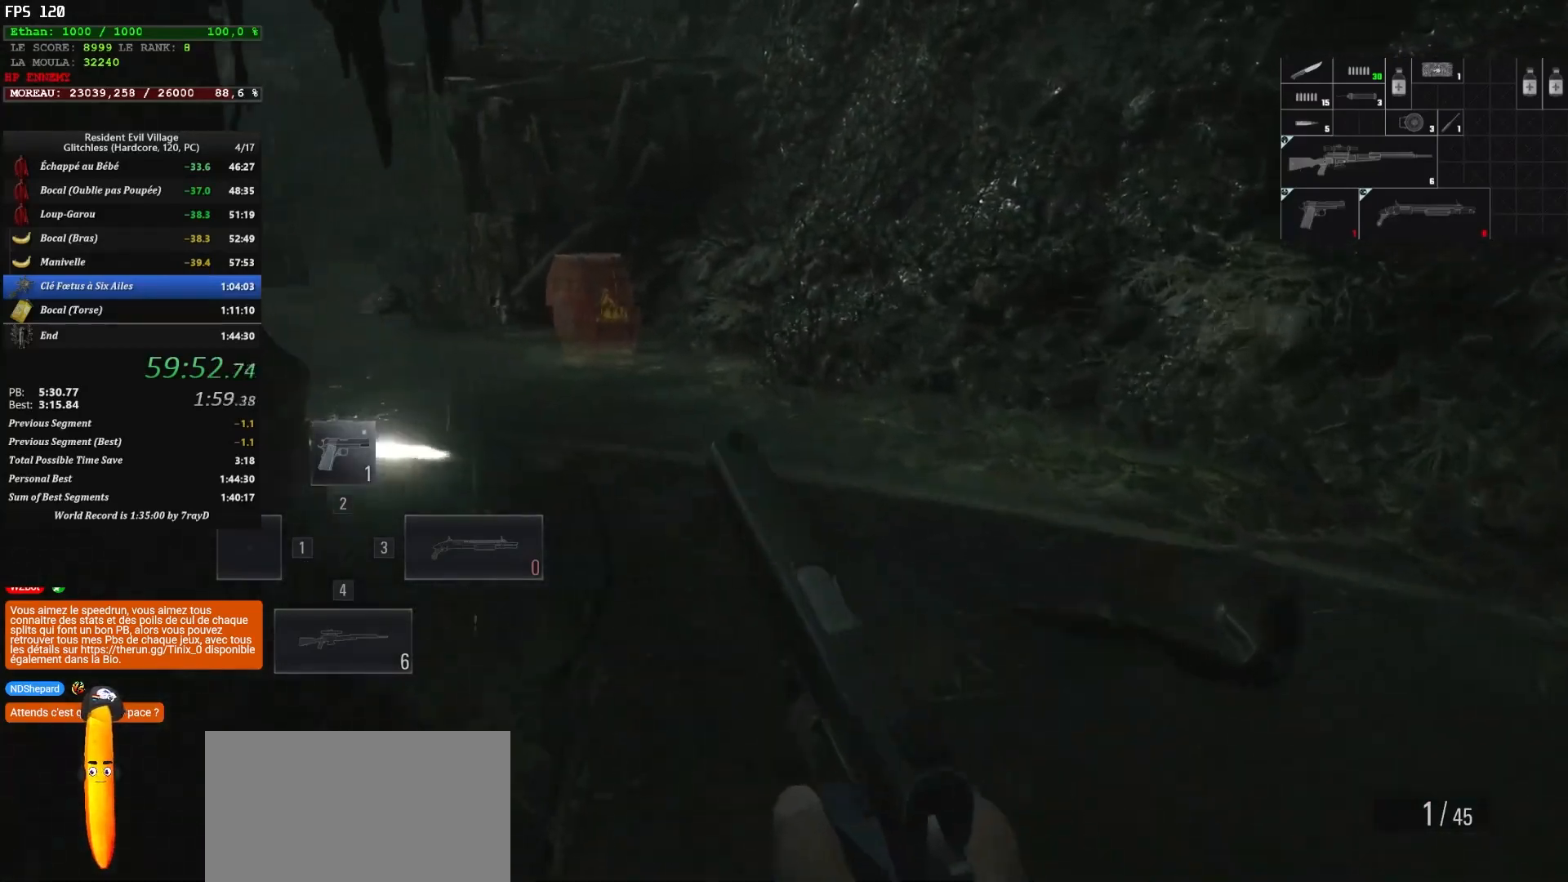
{"keys": ["shift", "z"], "mouse": [], "mouse_move": "left", "events": [[17, "r", "down"], [117, "r", "up"]]}
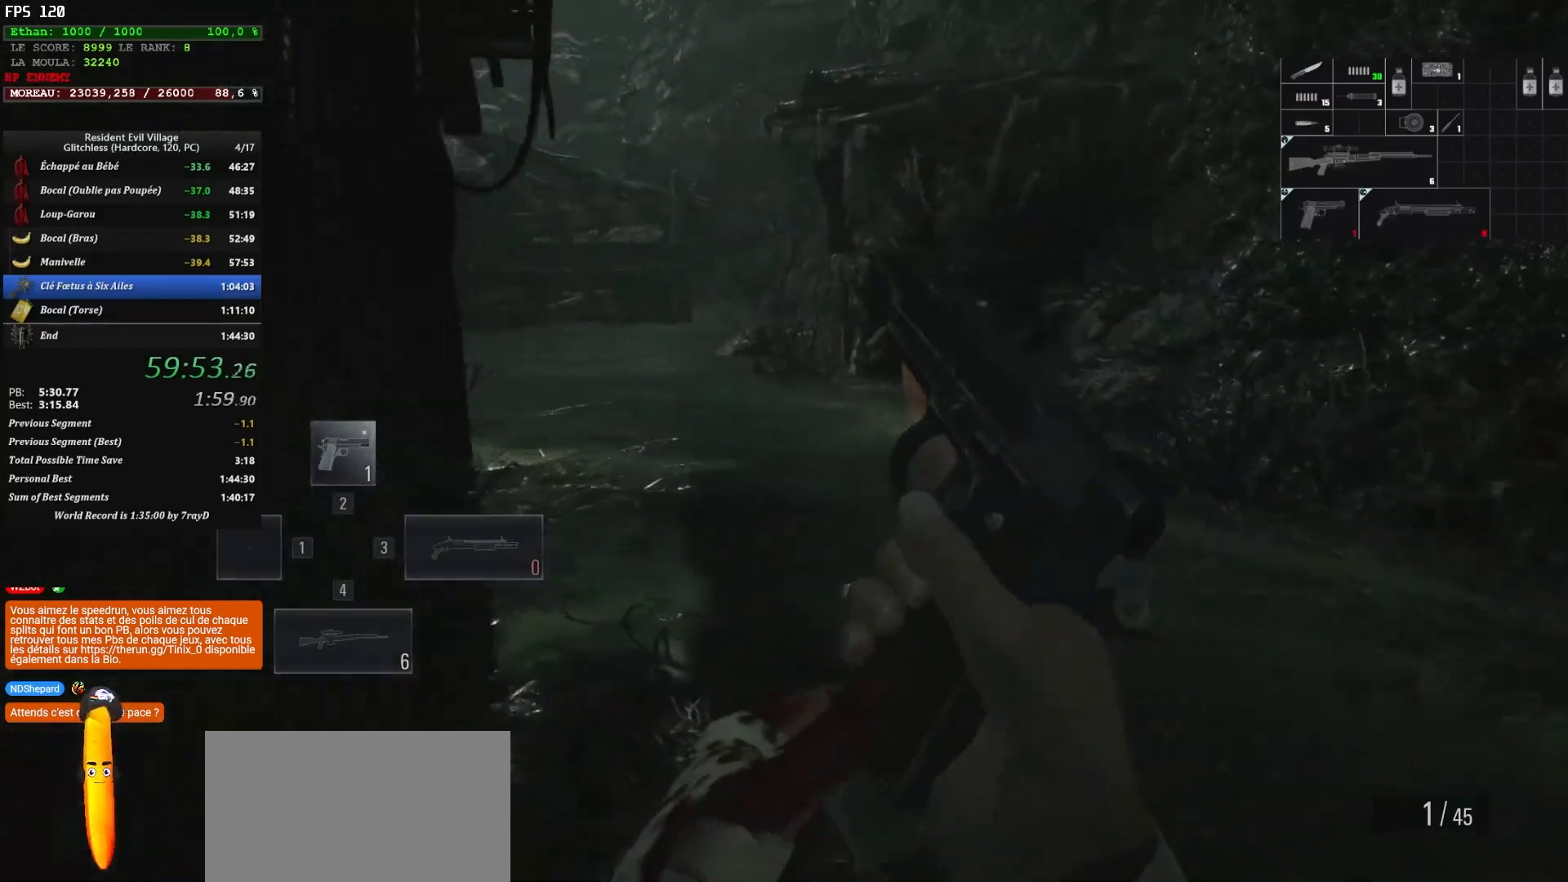
{"keys": ["shift", "z"], "mouse": [], "mouse_move": "still", "events": []}
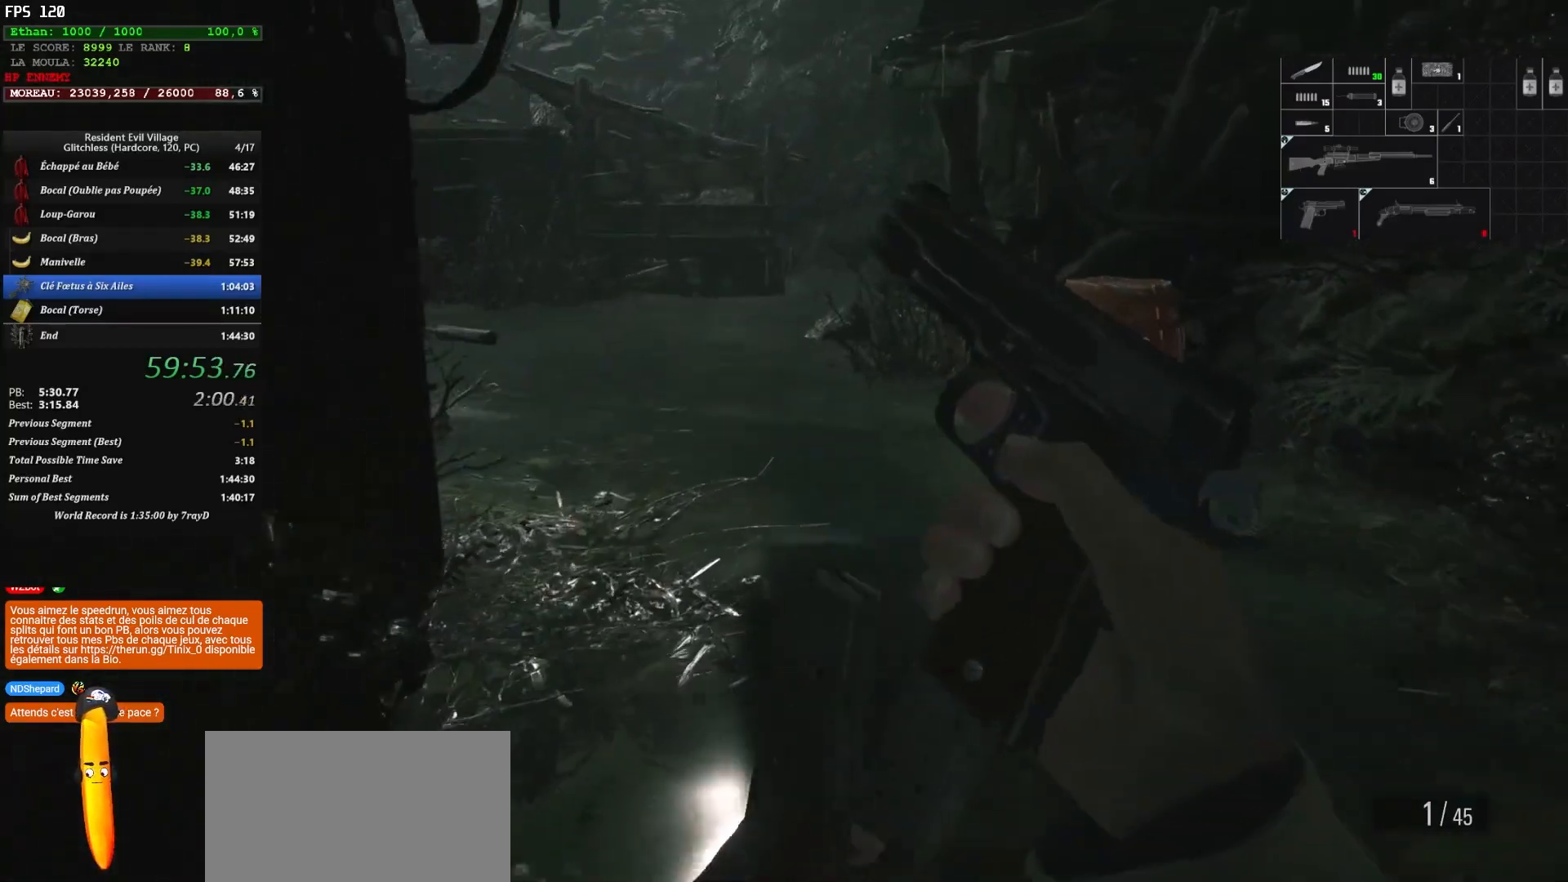
{"keys": ["shift", "z"], "mouse": [], "mouse_move": "still", "events": []}
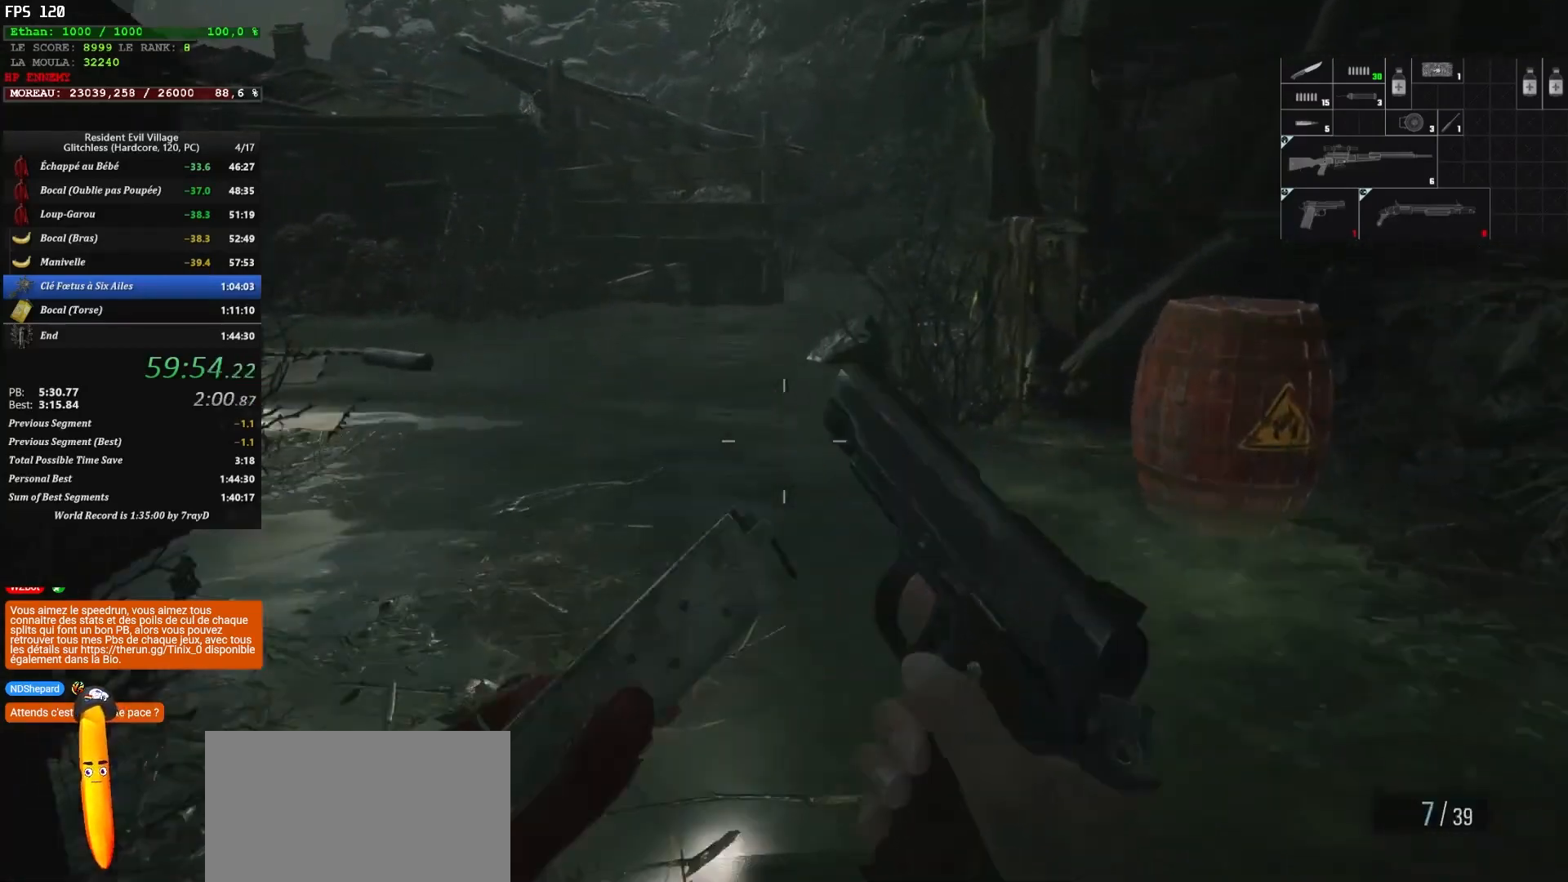
{"keys": ["shift", "z"], "mouse": [], "mouse_move": "right", "events": []}
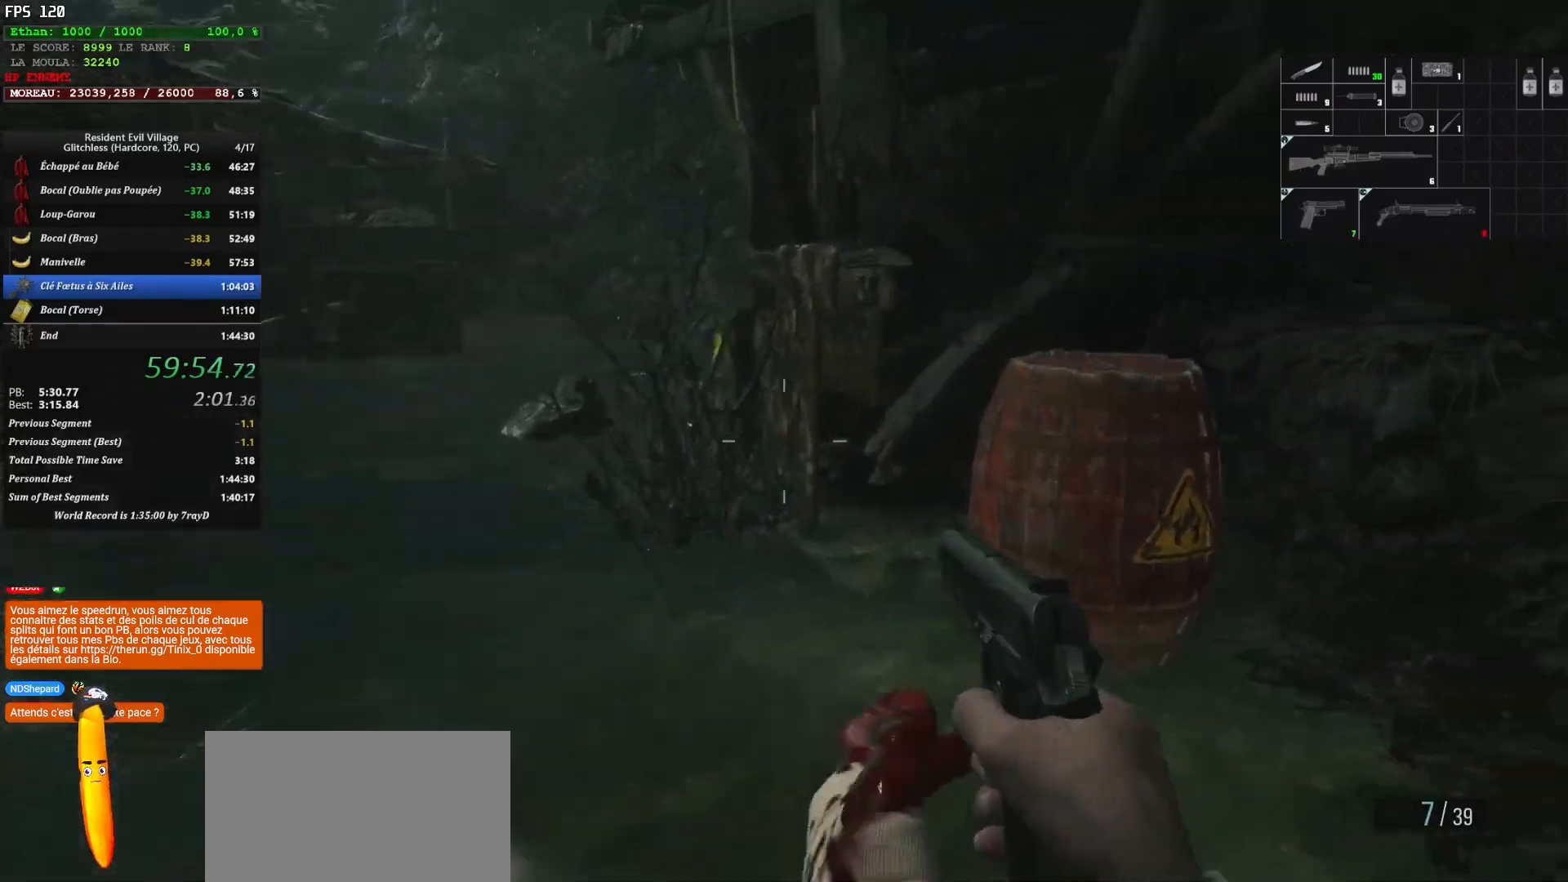
{"keys": ["q", "shift", "z"], "mouse": [], "mouse_move": "right", "events": [[83, "q", "down"]]}
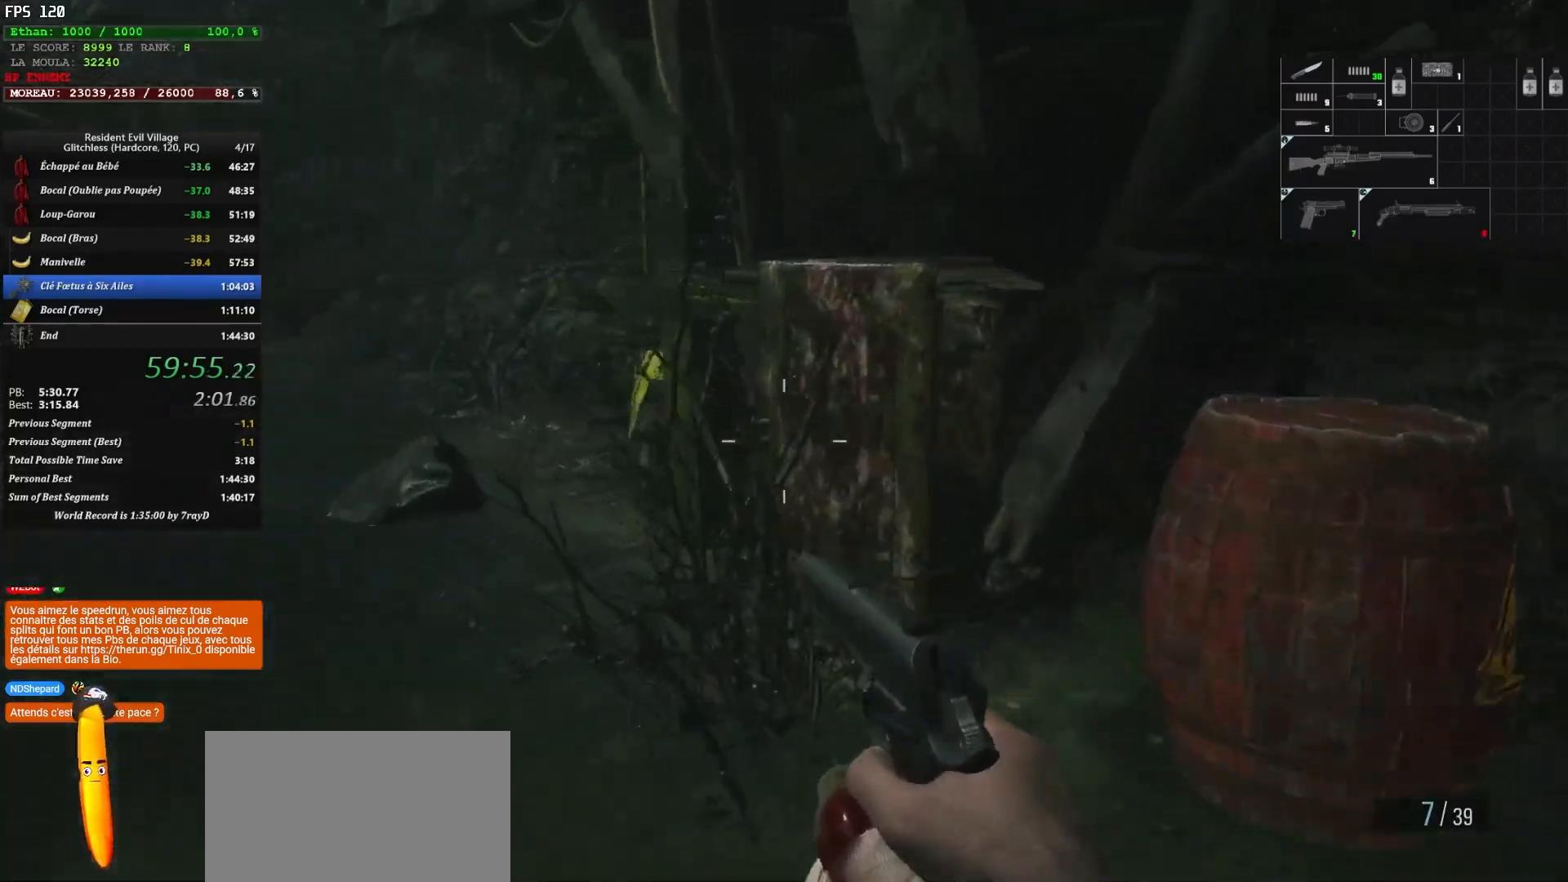
{"keys": ["q", "shift", "z"], "mouse": ["left"], "mouse_move": "right", "events": [[500, "mouse_left", "down"]]}
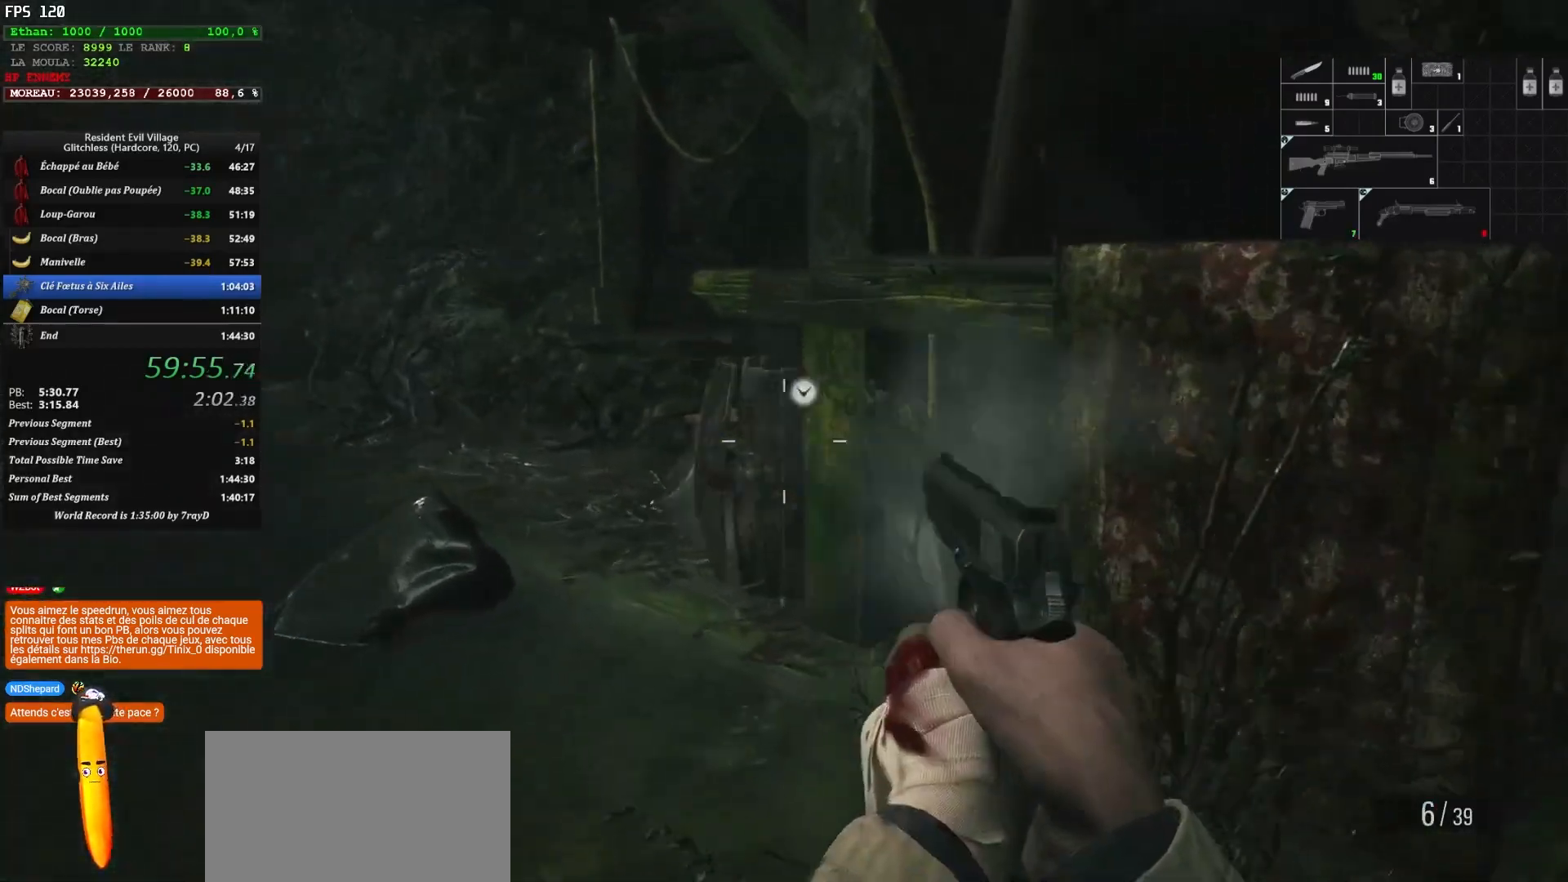
{"keys": ["q", "shift", "z"], "mouse": [], "mouse_move": "still", "events": [[83, "mouse_left", "up"]]}
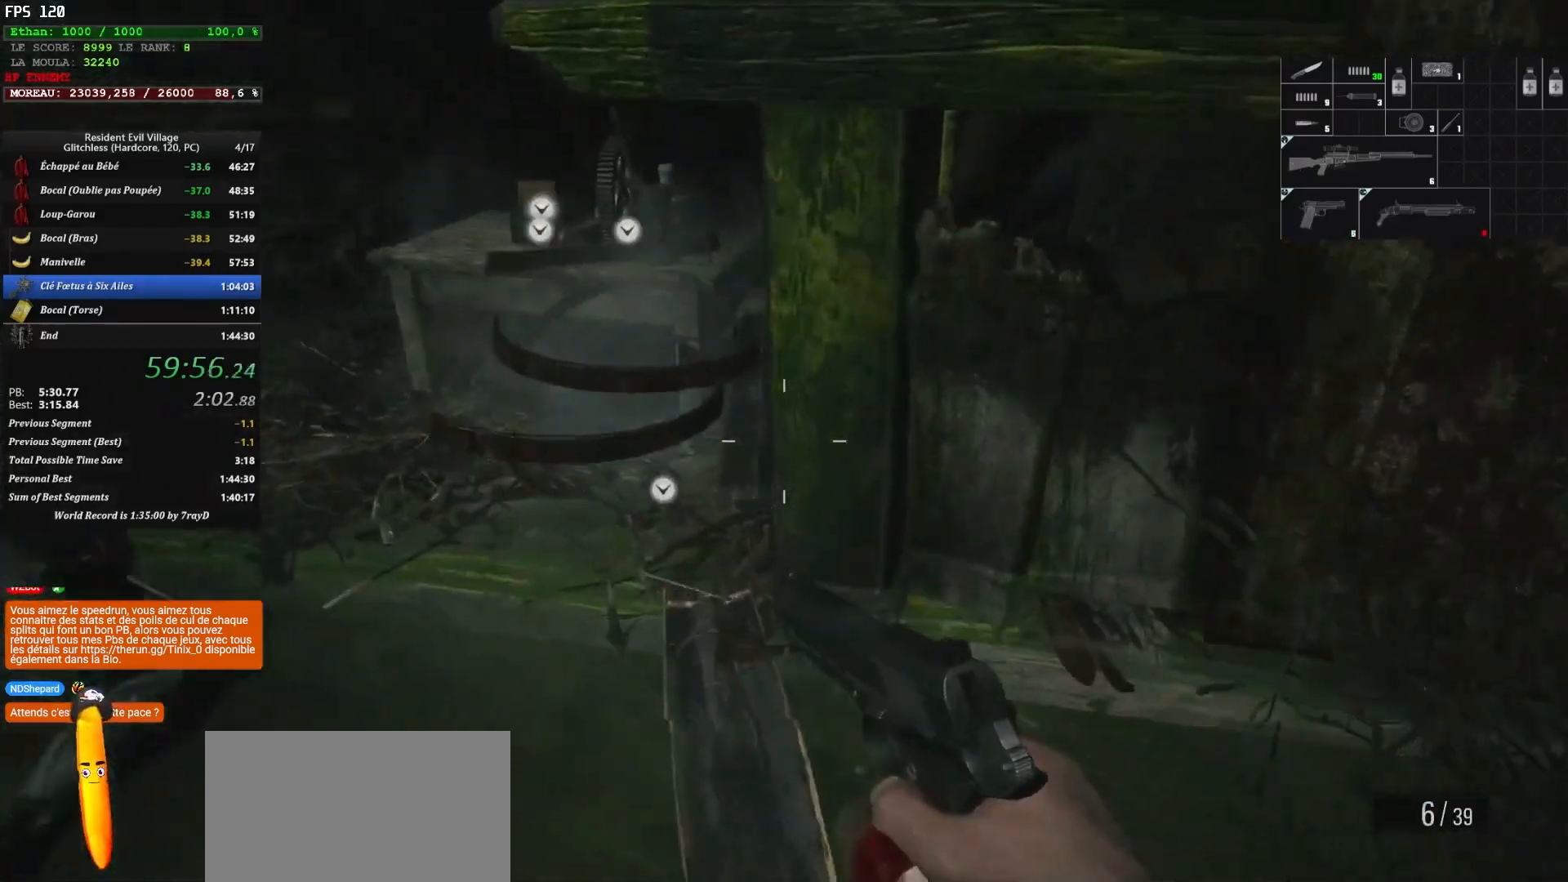
{"keys": ["q", "shift", "z"], "mouse": [], "mouse_move": "still", "events": []}
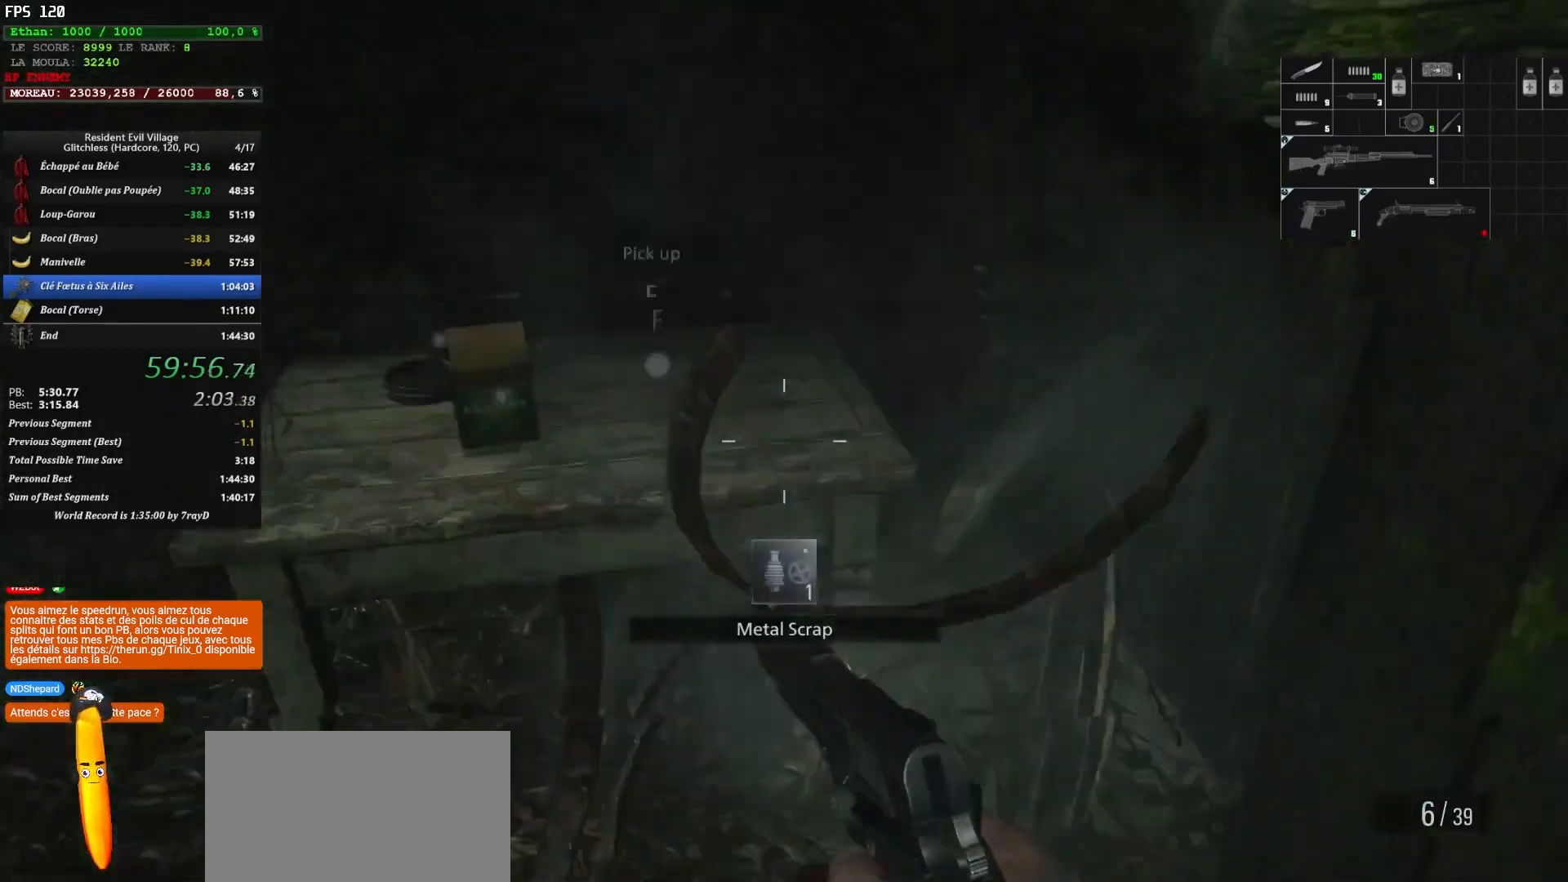
{"keys": ["q", "s", "shift"], "mouse": [], "mouse_move": "up", "events": [[233, "z", "up"], [417, "s", "down"]]}
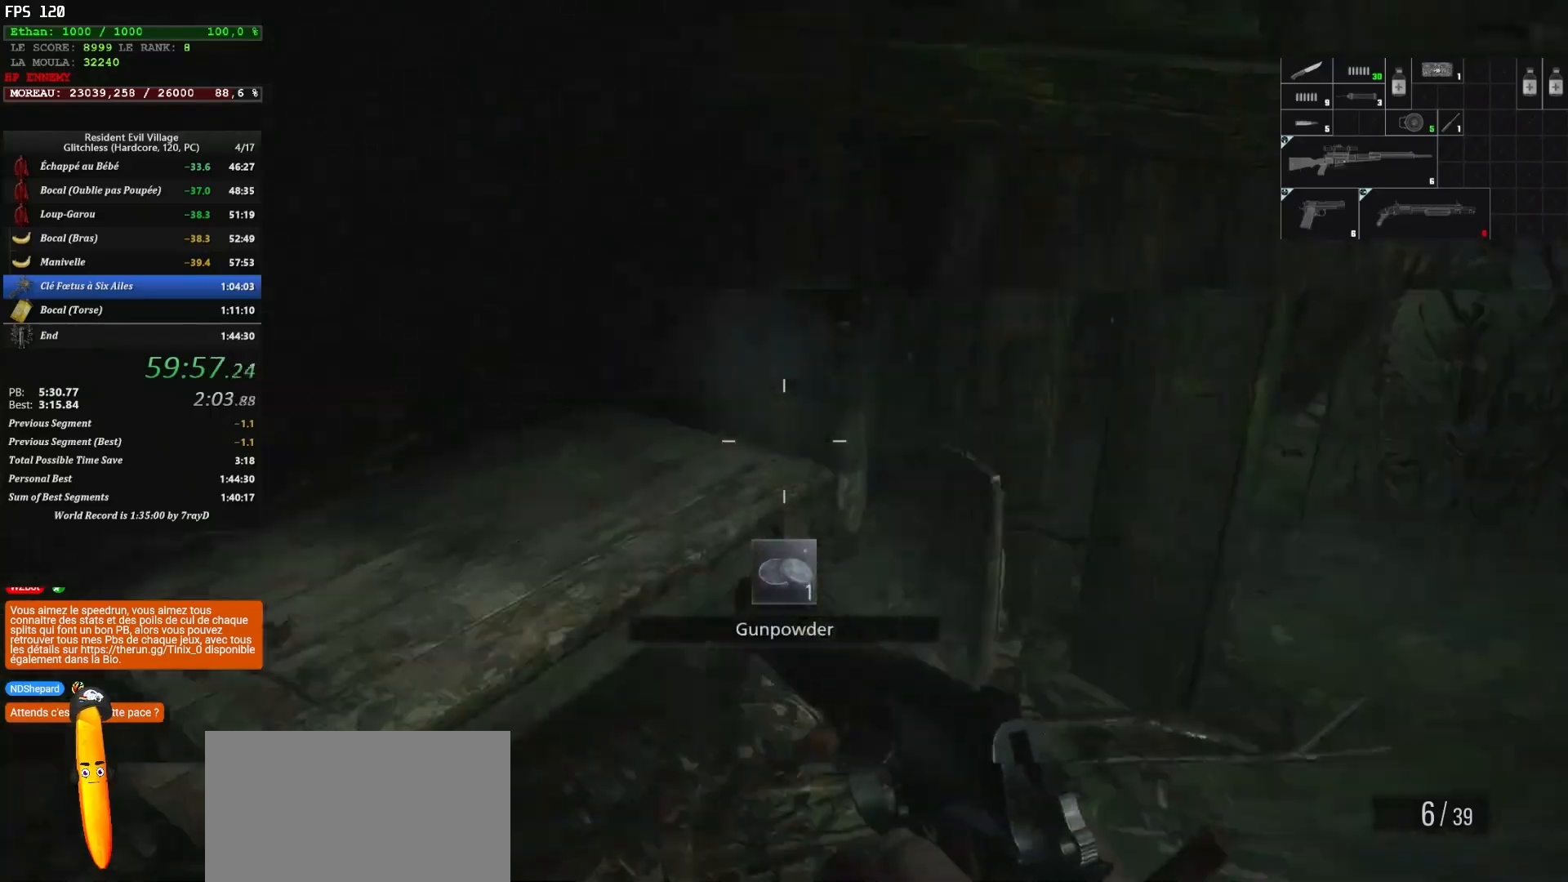
{"keys": ["d", "shift", "z"], "mouse": [], "mouse_move": "up-right", "events": [[67, "d", "down"], [67, "q", "up"], [283, "s", "up"], [433, "z", "down"]]}
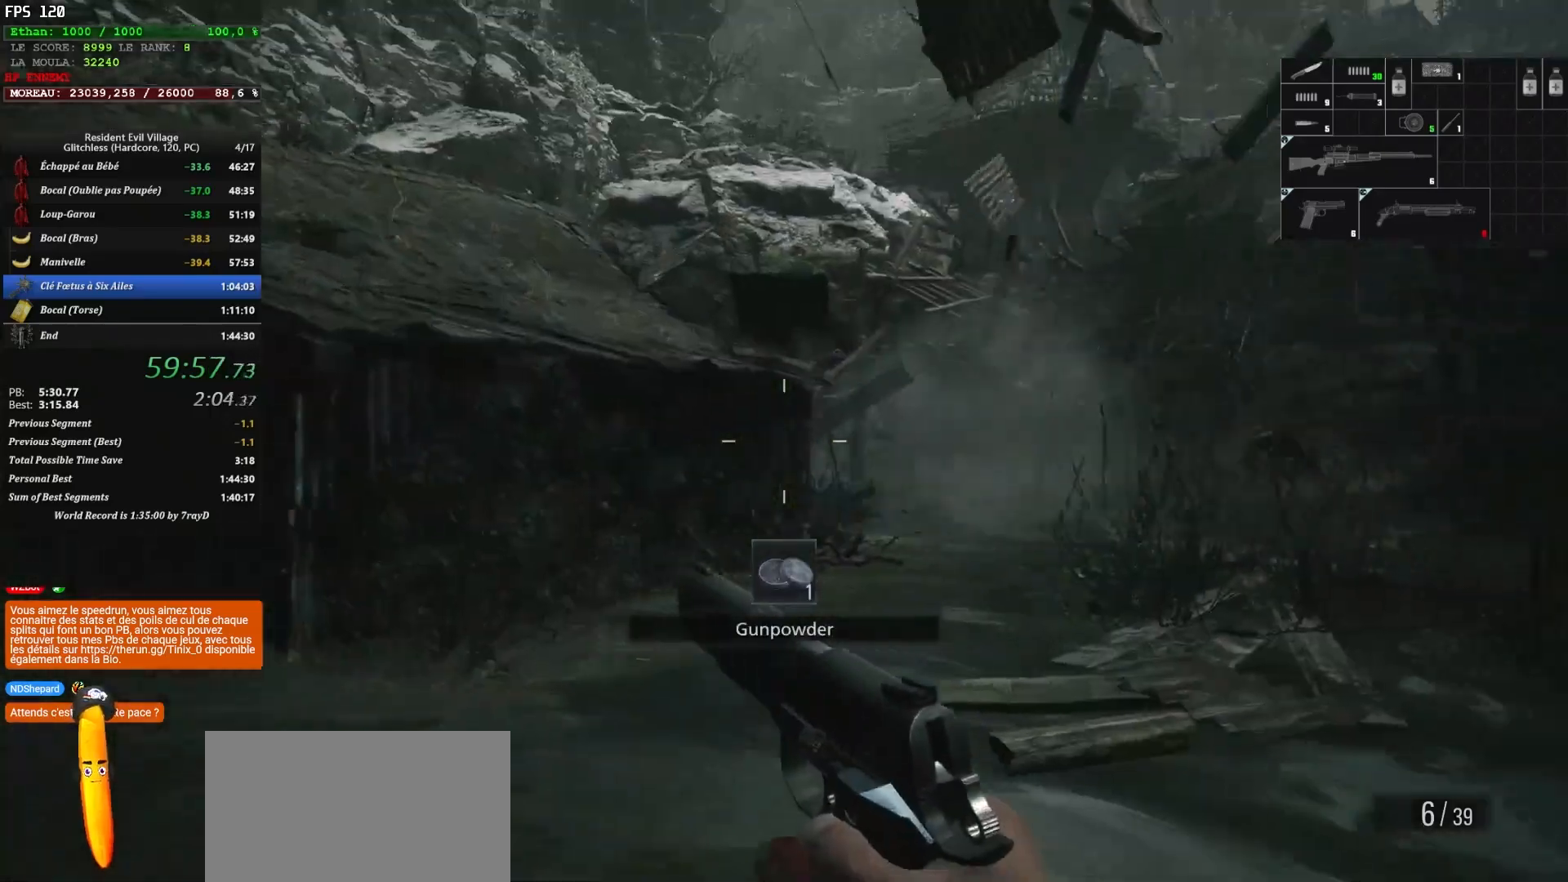
{"keys": [], "mouse": ["right"], "mouse_move": "up", "events": [[117, "mouse_right", "down"], [133, "d", "up"], [133, "shift", "up"], [133, "z", "up"]]}
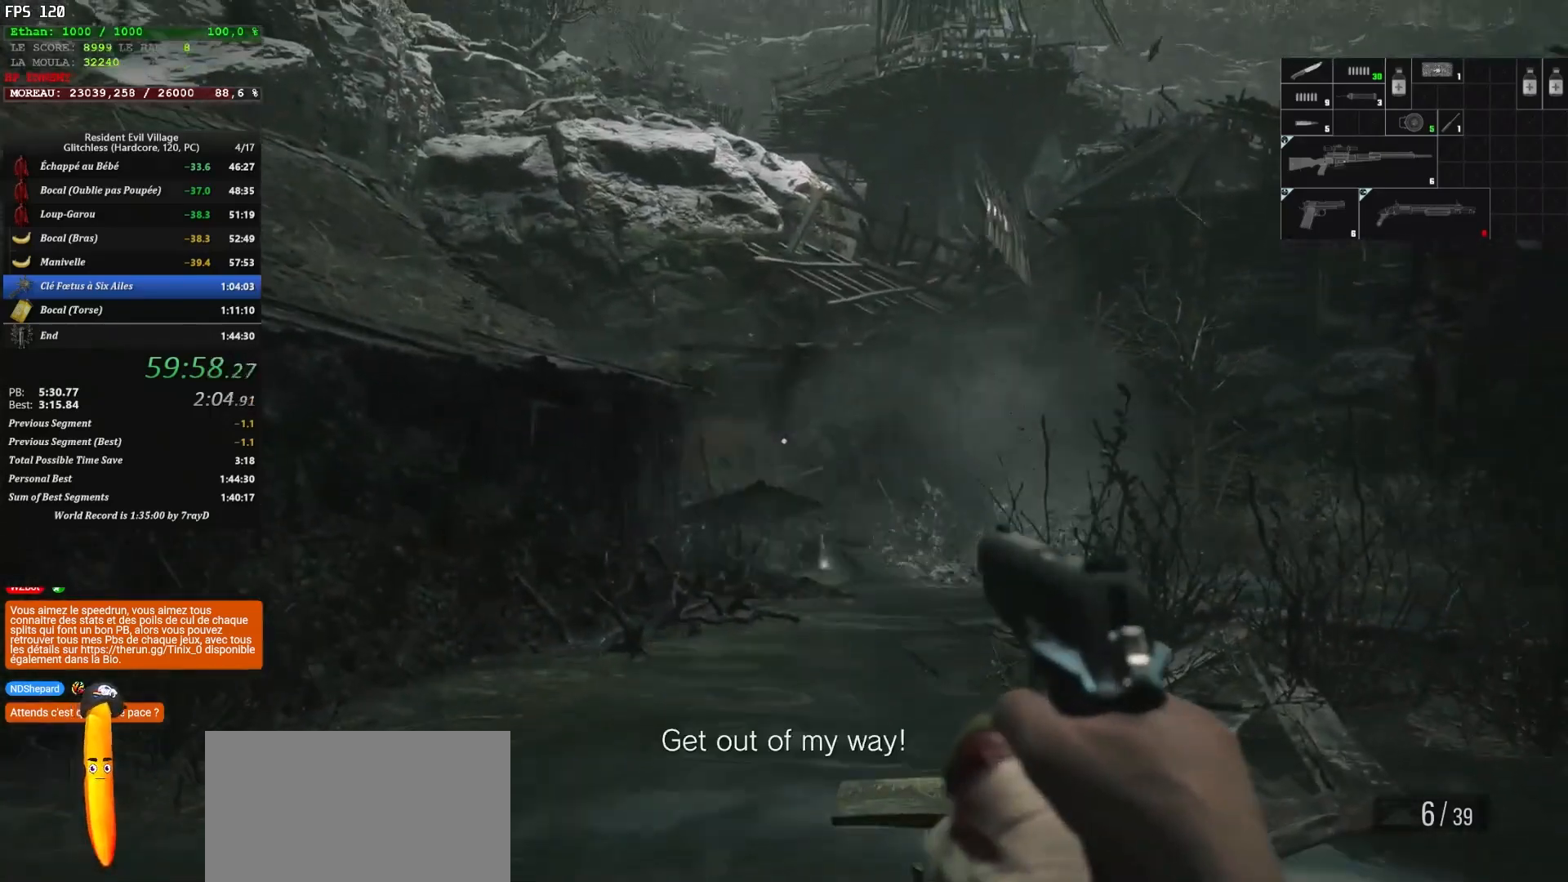
{"keys": ["q", "z"], "mouse": ["right"], "mouse_move": "left", "events": [[267, "mouse_left", "down"], [367, "mouse_left", "up"], [467, "q", "down"], [467, "z", "down"]]}
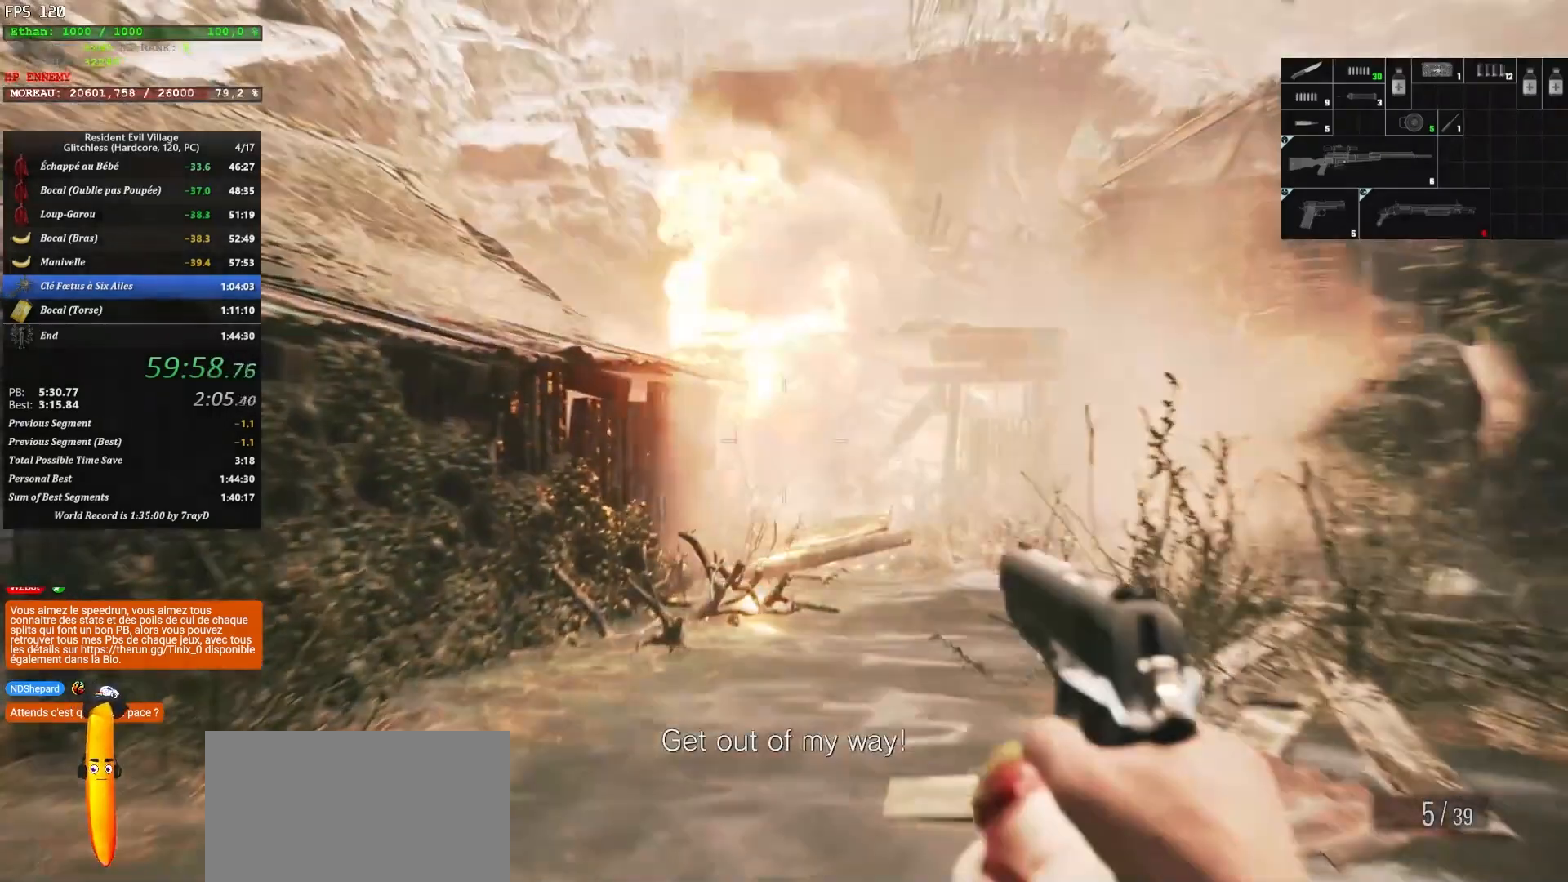
{"keys": ["shift", "z"], "mouse": [], "mouse_move": "still", "events": [[183, "mouse_right", "up"], [200, "shift", "down"], [383, "q", "up"]]}
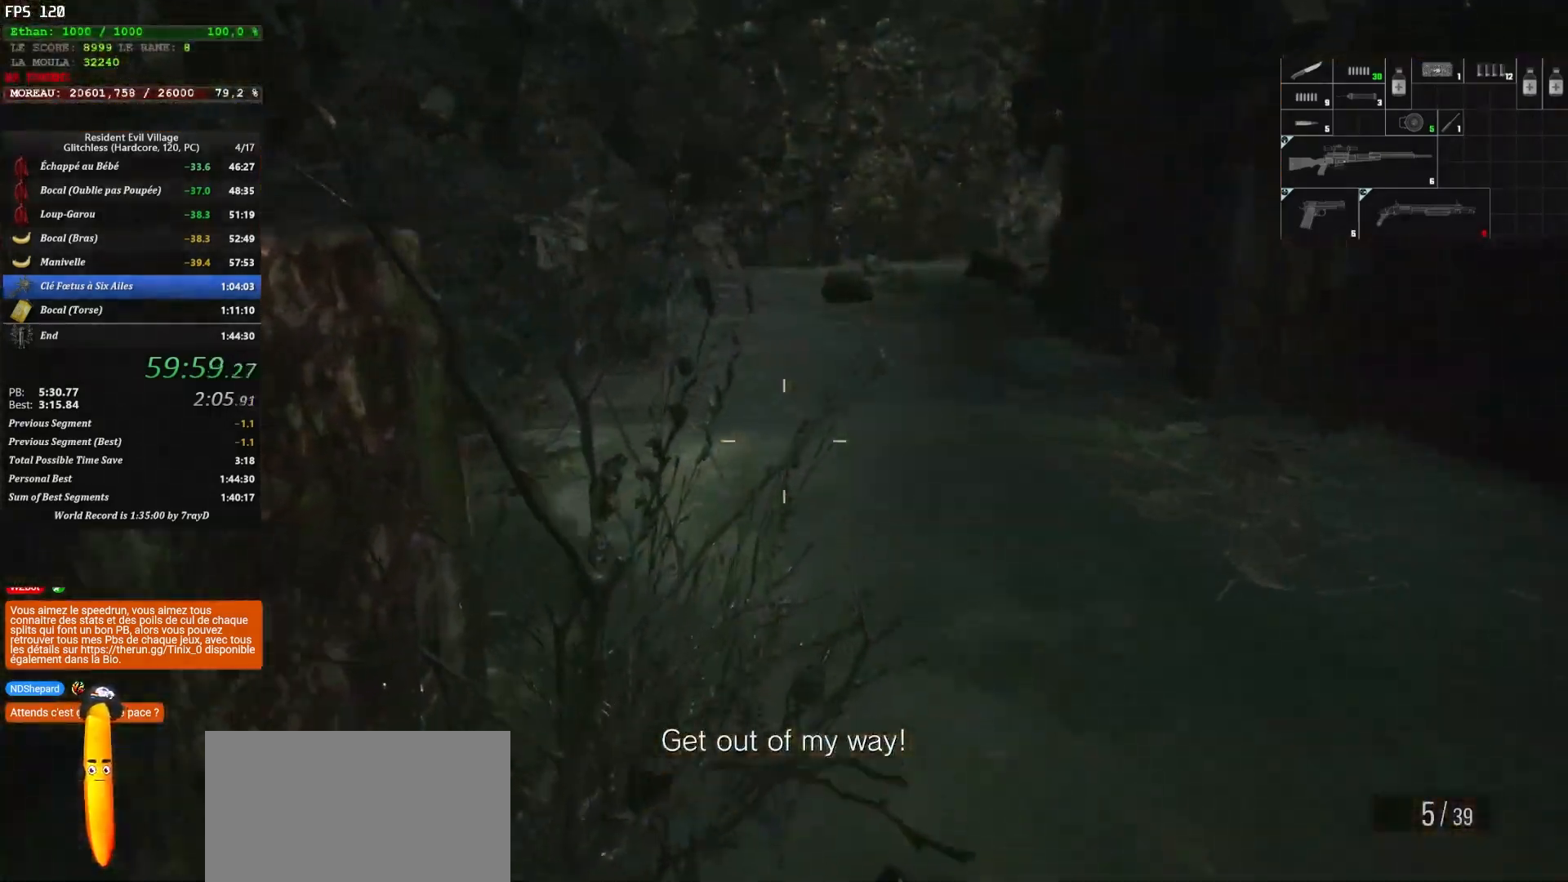
{"keys": ["shift", "z"], "mouse": [], "mouse_move": "still", "events": []}
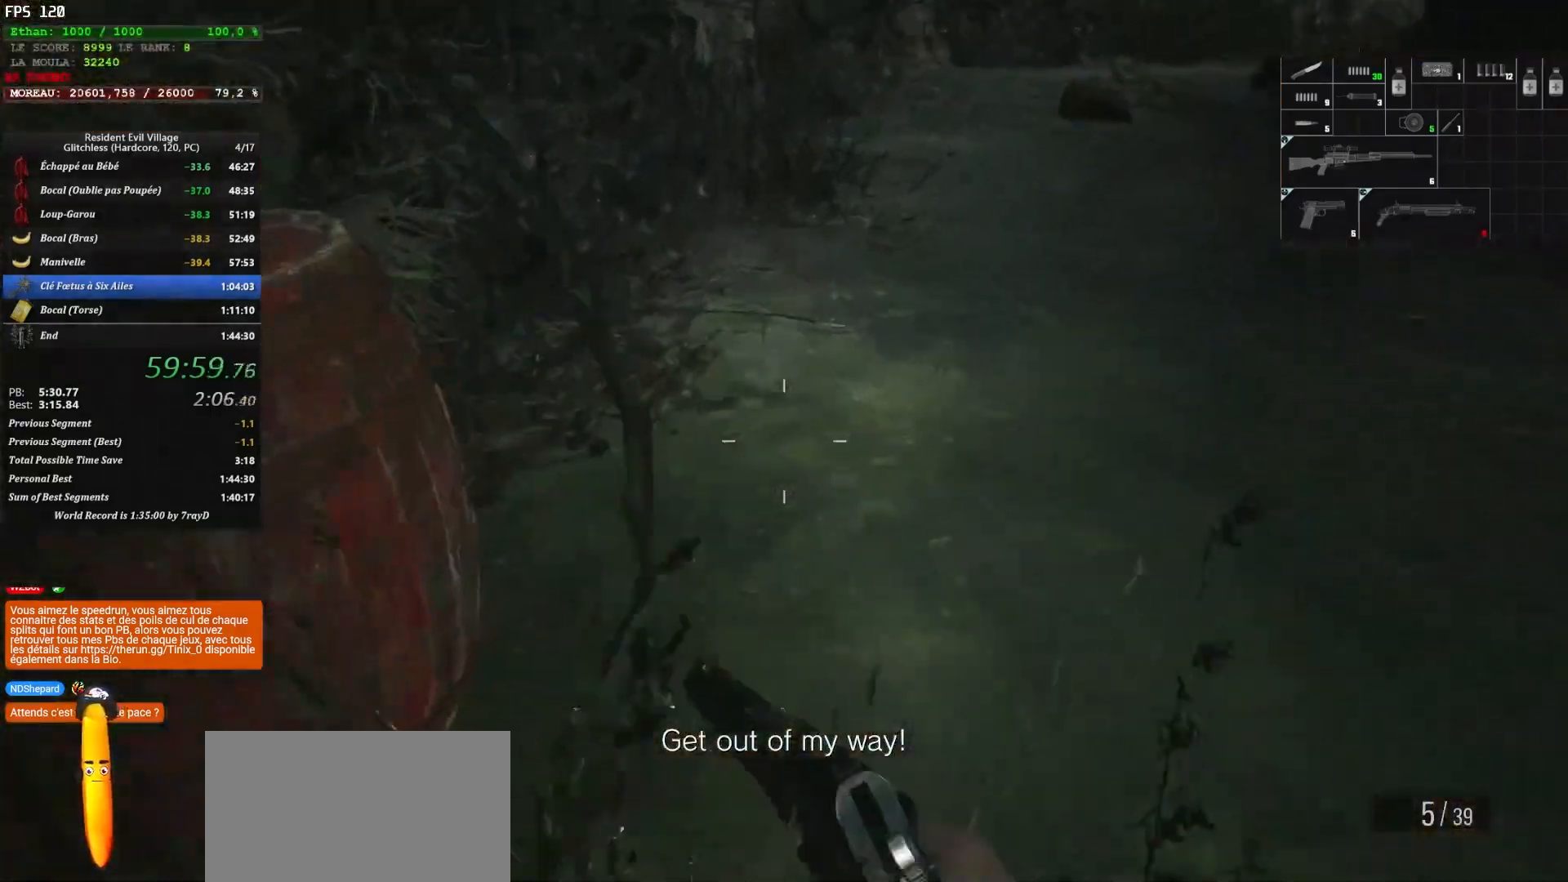
{"keys": ["shift", "z"], "mouse": [], "mouse_move": "still", "events": []}
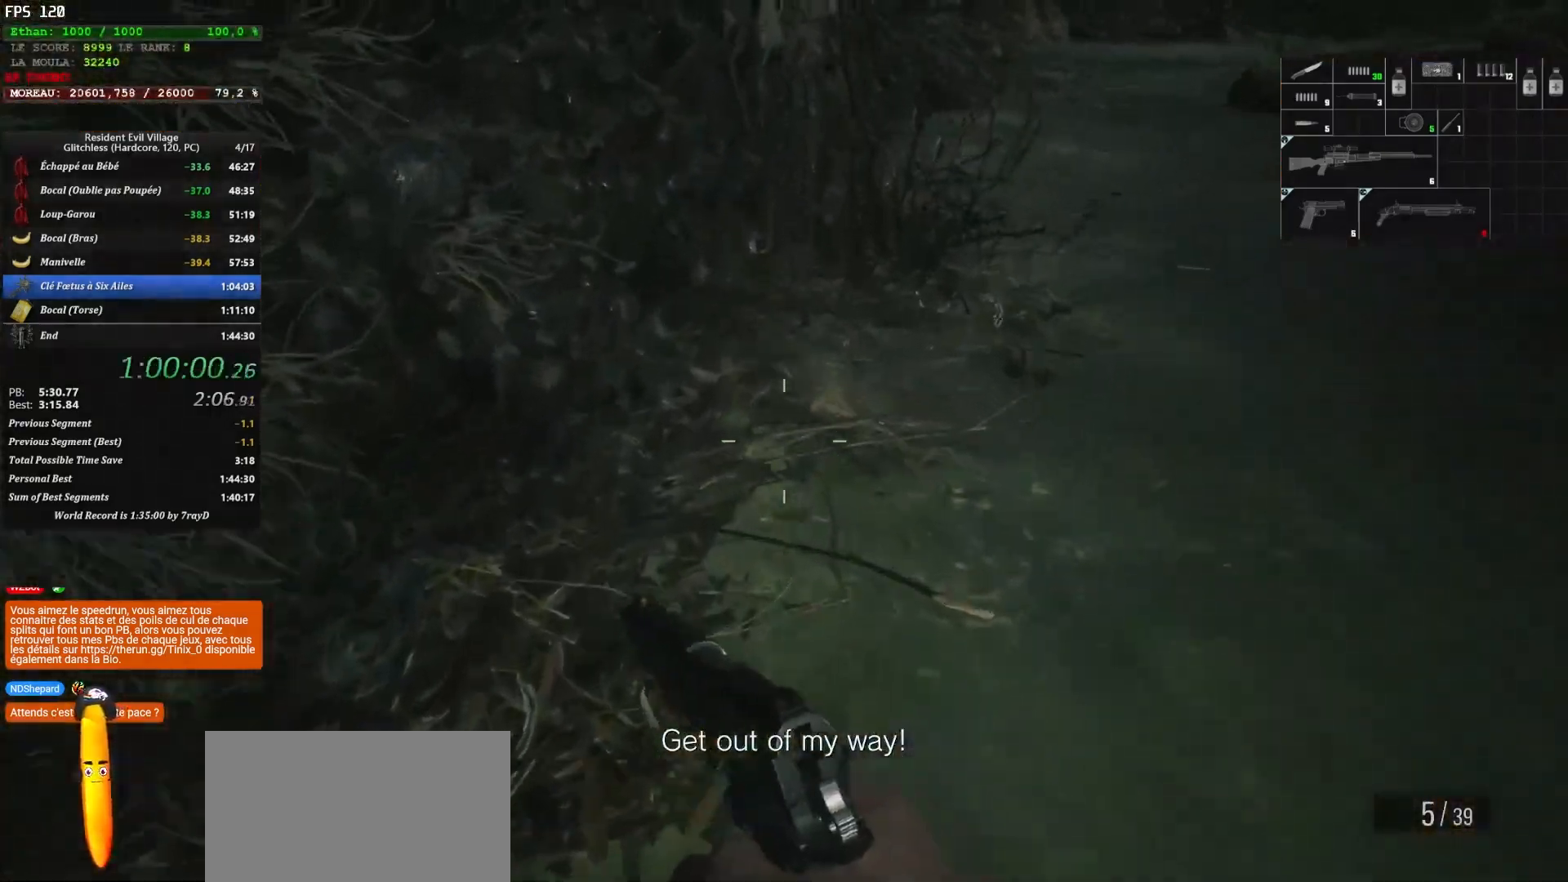
{"keys": [], "mouse": [], "mouse_move": "right", "events": [[100, "q", "down"], [300, "shift", "up"], [333, "c", "down"], [333, "z", "up"], [433, "q", "up"], [500, "c", "up"]]}
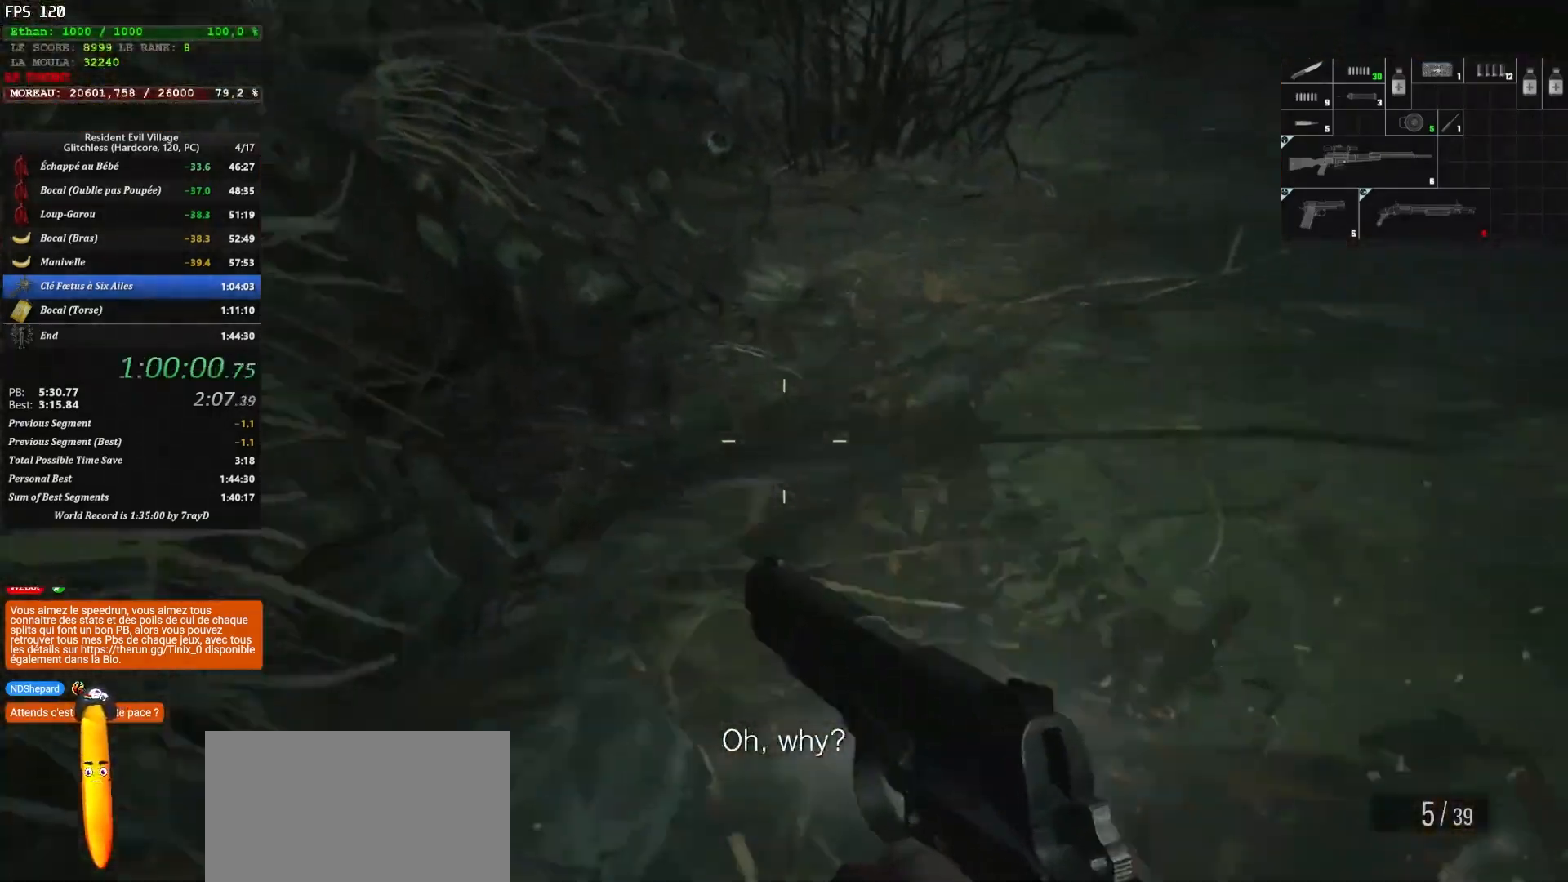
{"keys": [], "mouse": [], "mouse_move": "still", "events": [[267, "tab", "down"], [367, "tab", "up"]]}
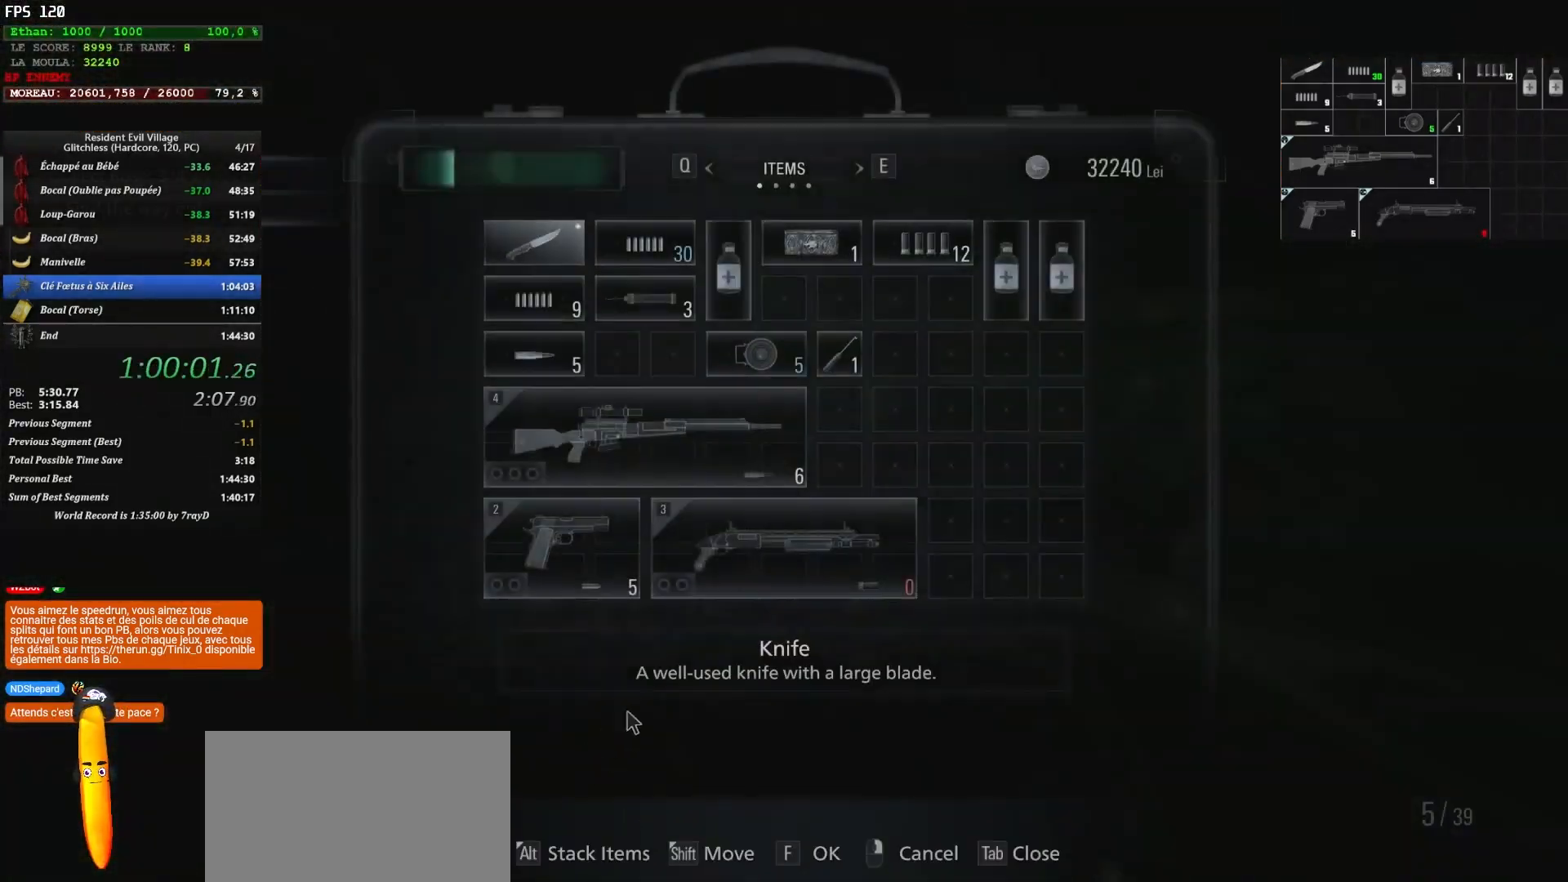
{"keys": [], "mouse": [], "mouse_move": "down-right", "events": [[200, "e", "down"], [267, "e", "up"]]}
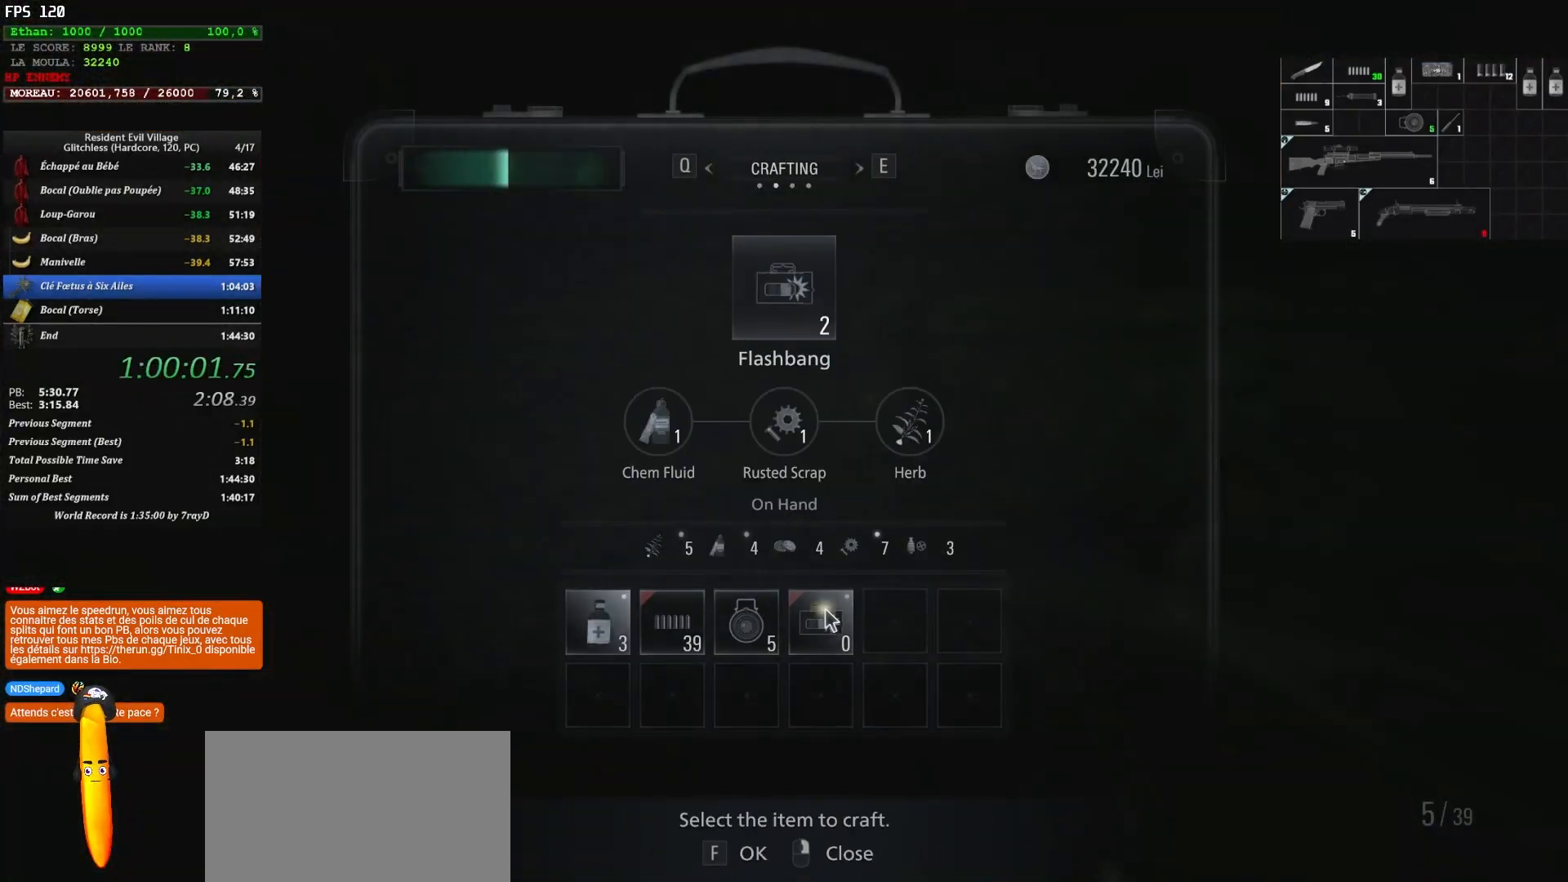
{"keys": [], "mouse": [], "mouse_move": "still", "events": [[200, "mouse_left", "down"], [383, "mouse_left", "up"], [433, "mouse_left", "down"], [500, "mouse_left", "up"]]}
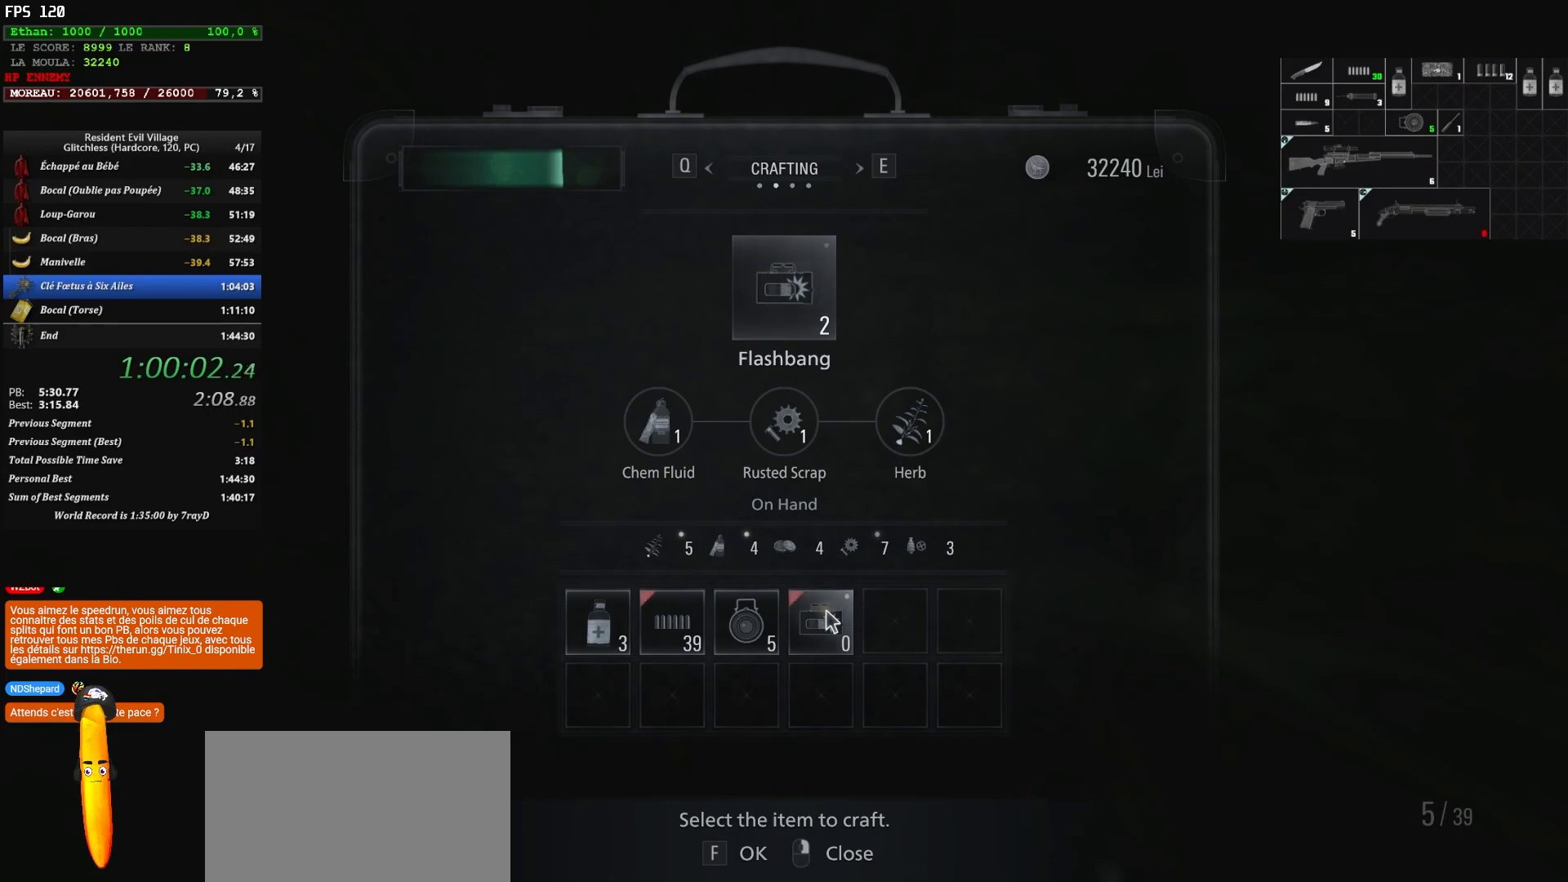
{"keys": [], "mouse": ["left"], "mouse_move": "still", "events": [[83, "mouse_left", "down"], [267, "mouse_left", "up"], [300, "mouse_left", "down"], [433, "mouse_left", "up"], [467, "mouse_left", "down"]]}